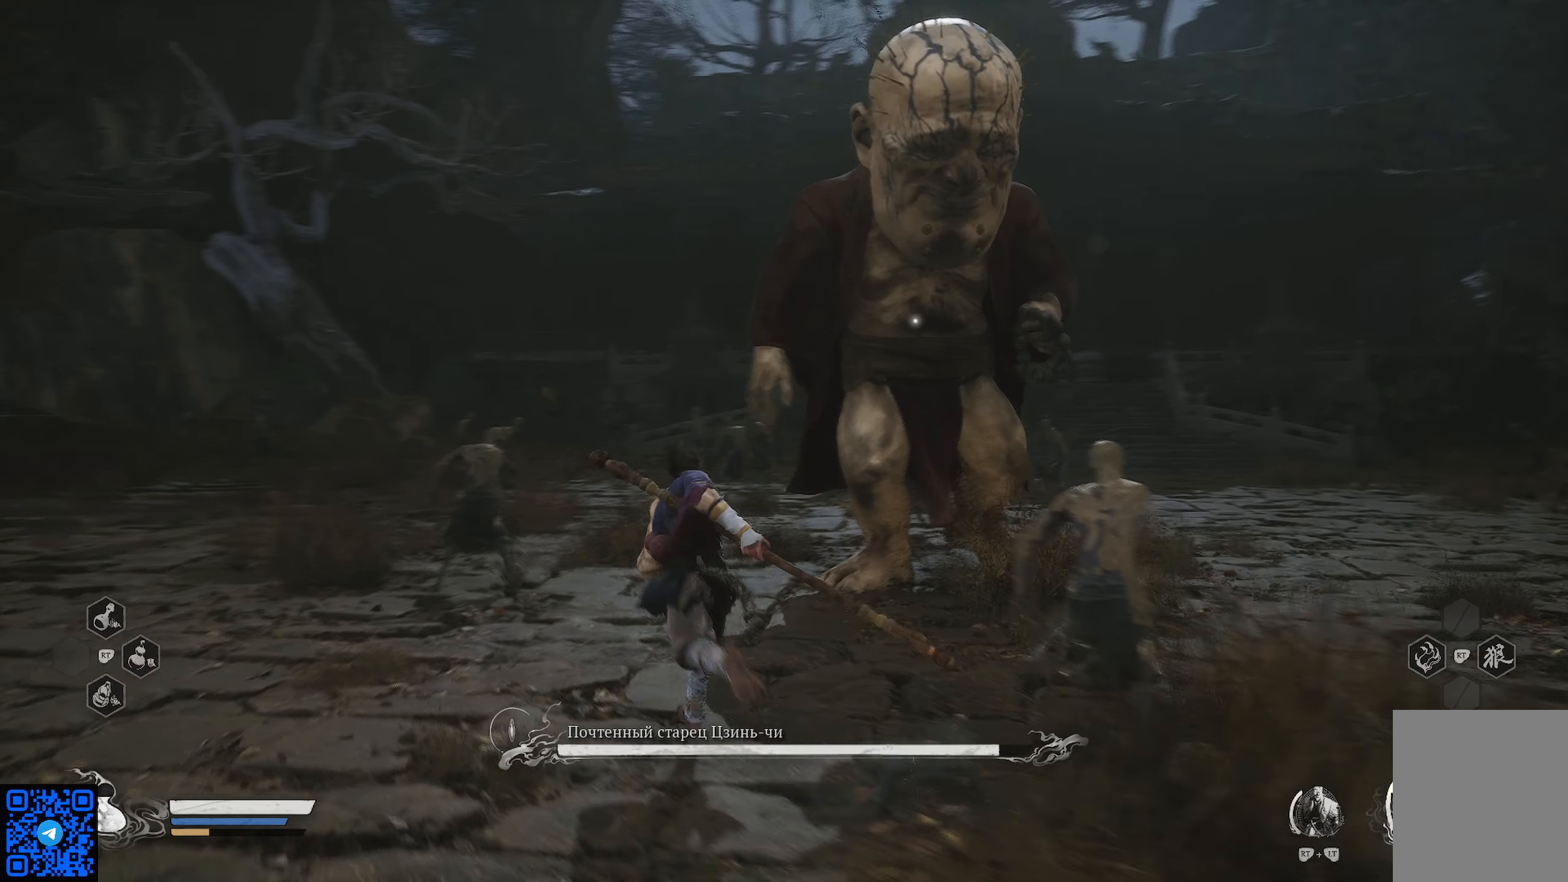
Gameplay with a controller (Xbox layout); each line is a JSON object with the inputs held at the frame after it. "events" lists button and stick changes between this image and that frame as [ms after this image, input, new state], when the widget could be followed in between.
{"buttons": ["R1"], "left_stick": "up-left", "right_stick": "right", "events": [[200, "left_stick", "up-left"], [501, "right_stick", "right"]]}
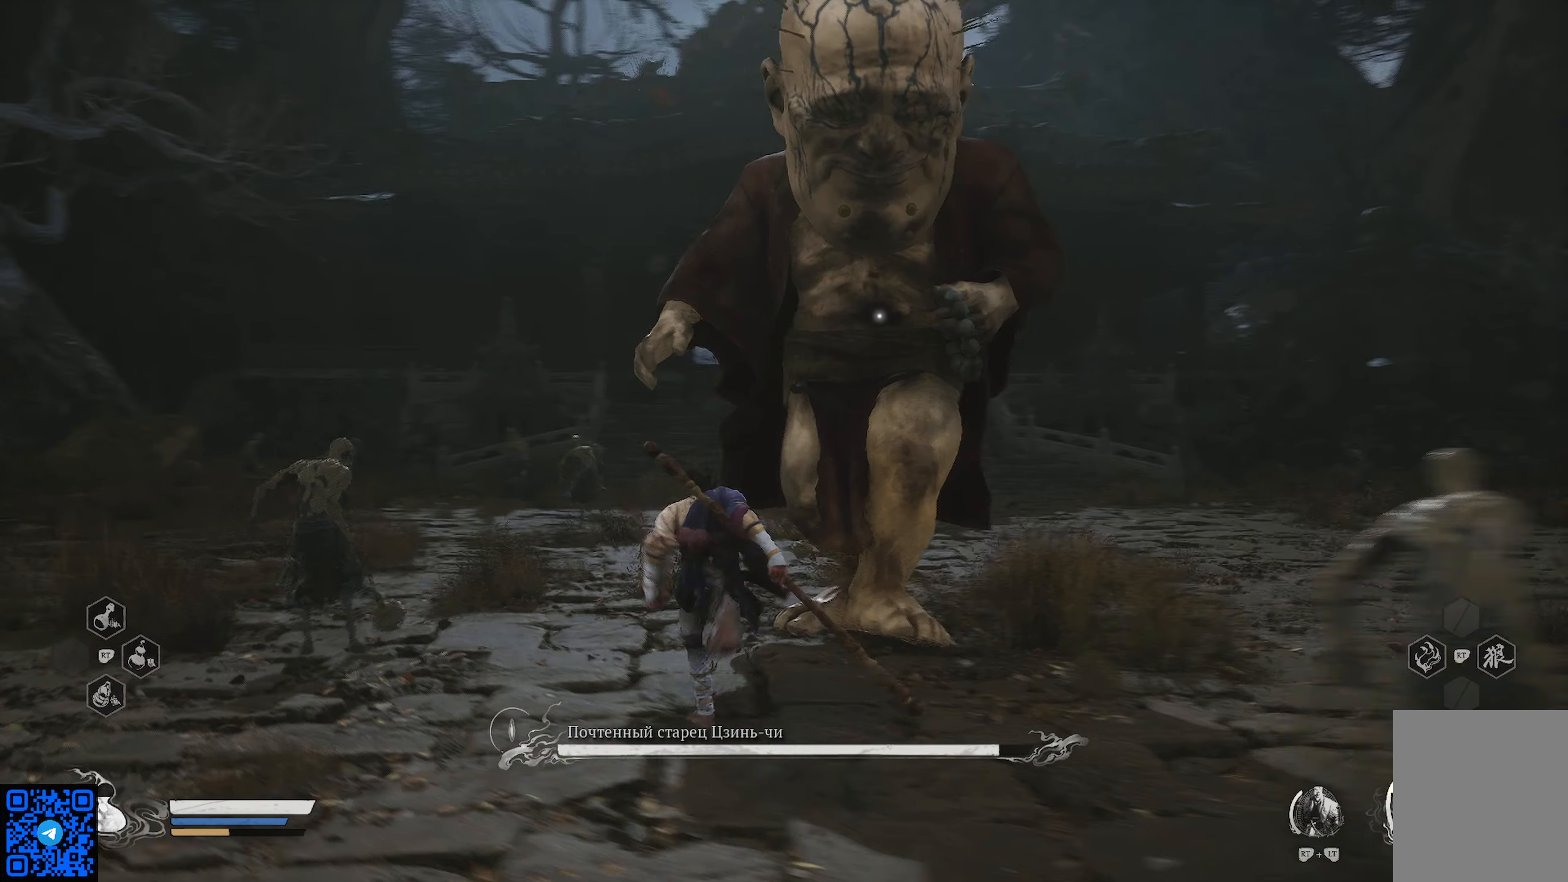
{"buttons": [], "left_stick": "up-left", "right_stick": "center", "events": [[417, "right_stick", "center"], [500, "R1", "up"]]}
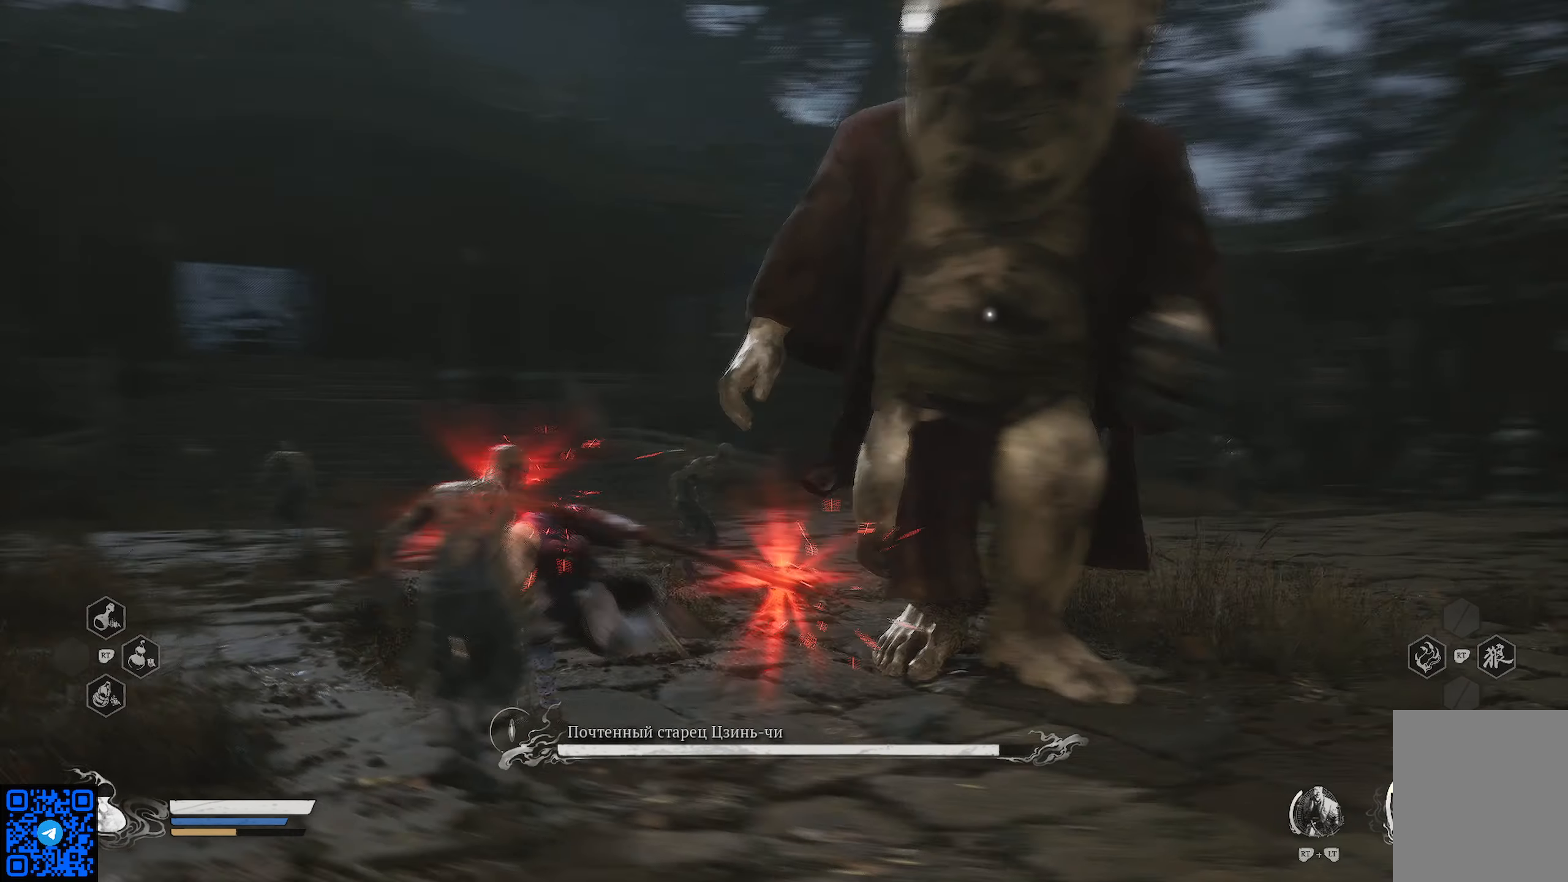
{"buttons": ["R1"], "left_stick": "up-left", "right_stick": "center", "events": [[384, "R1", "down"]]}
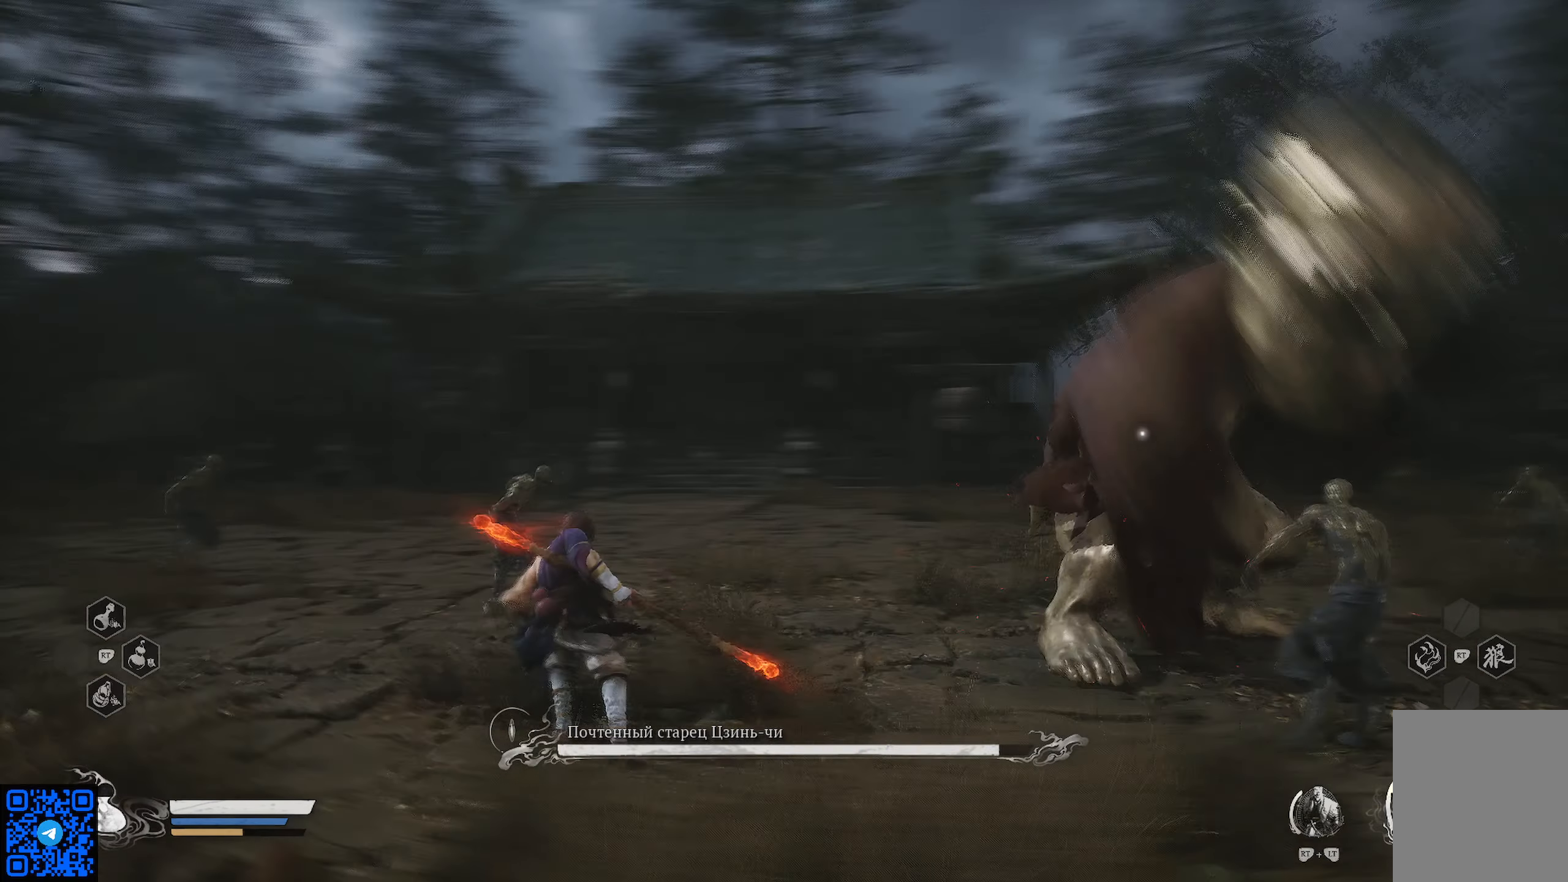
{"buttons": ["B", "R1"], "left_stick": "up-left", "right_stick": "center", "events": [[500, "B", "down"]]}
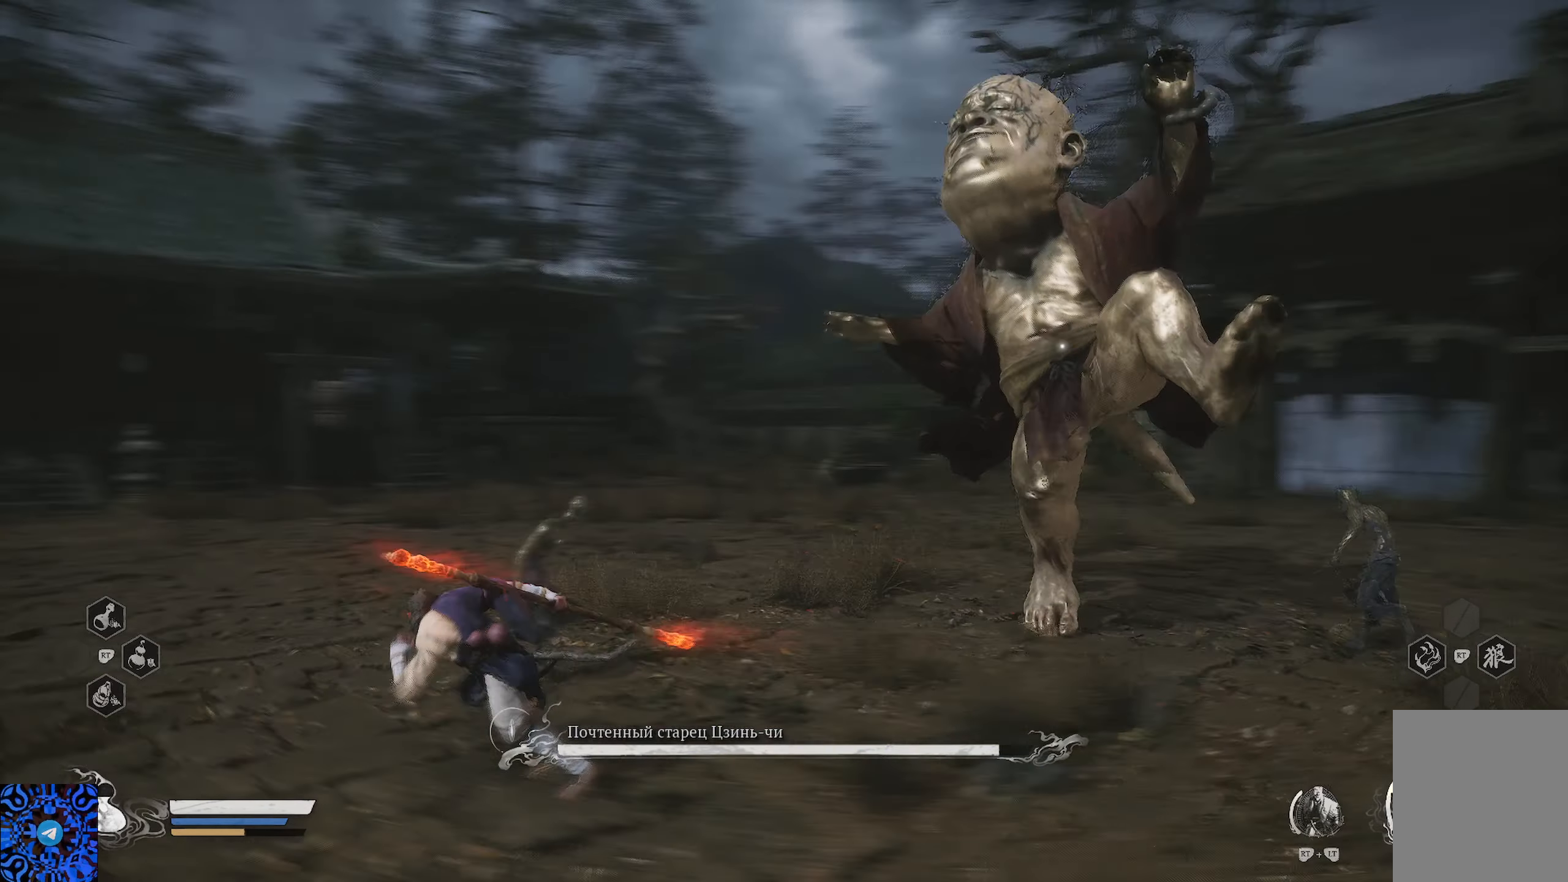
{"buttons": ["R1"], "left_stick": "up-left", "right_stick": "center", "events": [[67, "B", "up"], [184, "B", "down"], [251, "B", "up"], [334, "B", "down"], [417, "B", "up"]]}
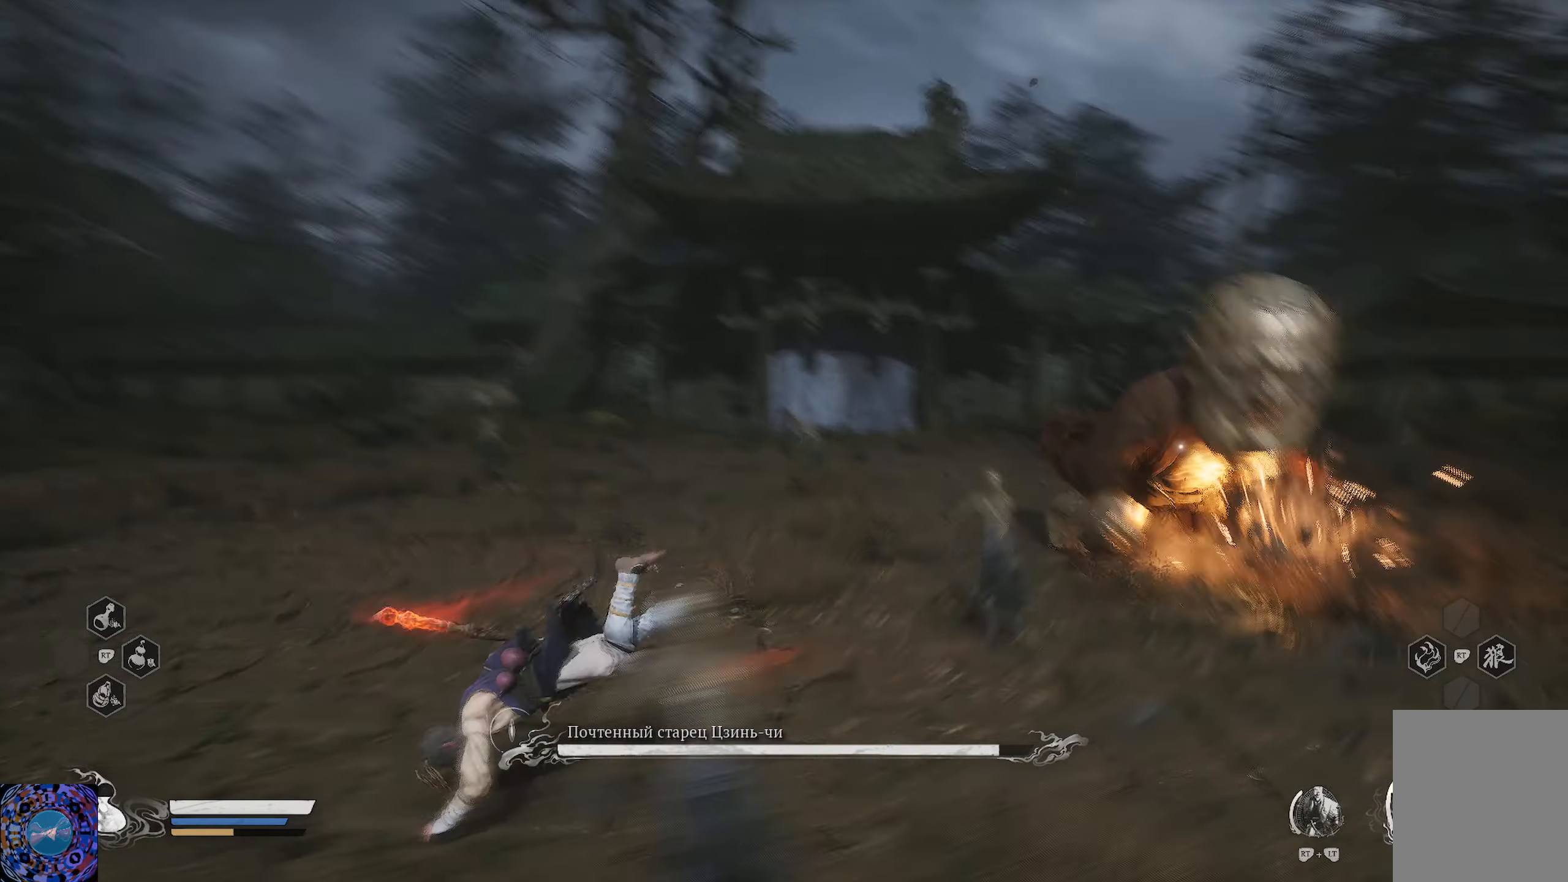
{"buttons": ["R1"], "left_stick": "up-left", "right_stick": "center", "events": [[183, "R1", "up"], [467, "R1", "down"]]}
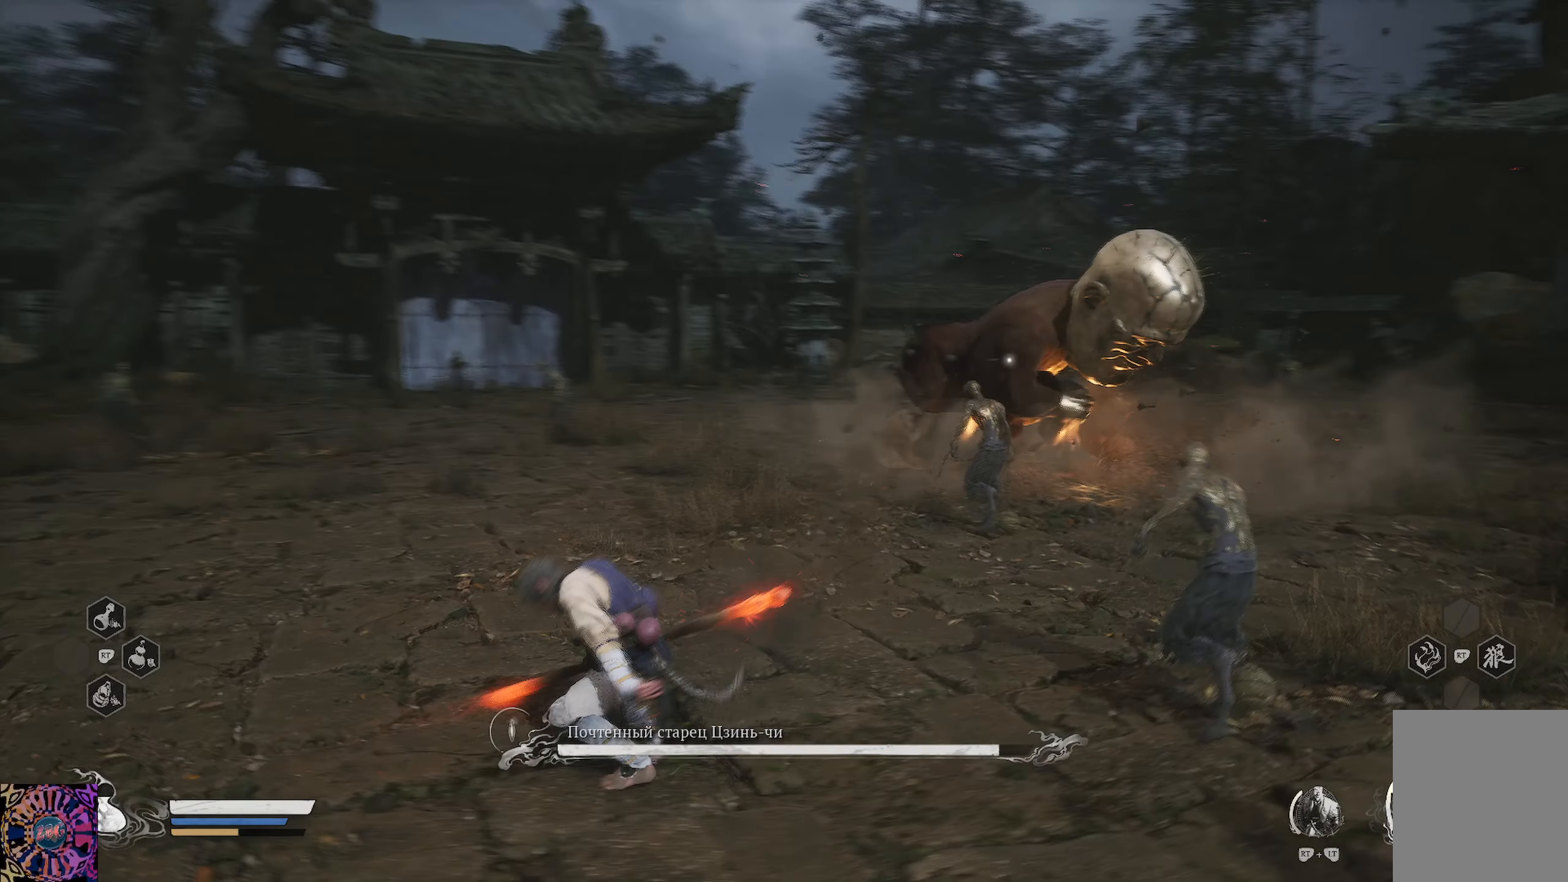
{"buttons": ["R1"], "left_stick": "up-left", "right_stick": "center", "events": []}
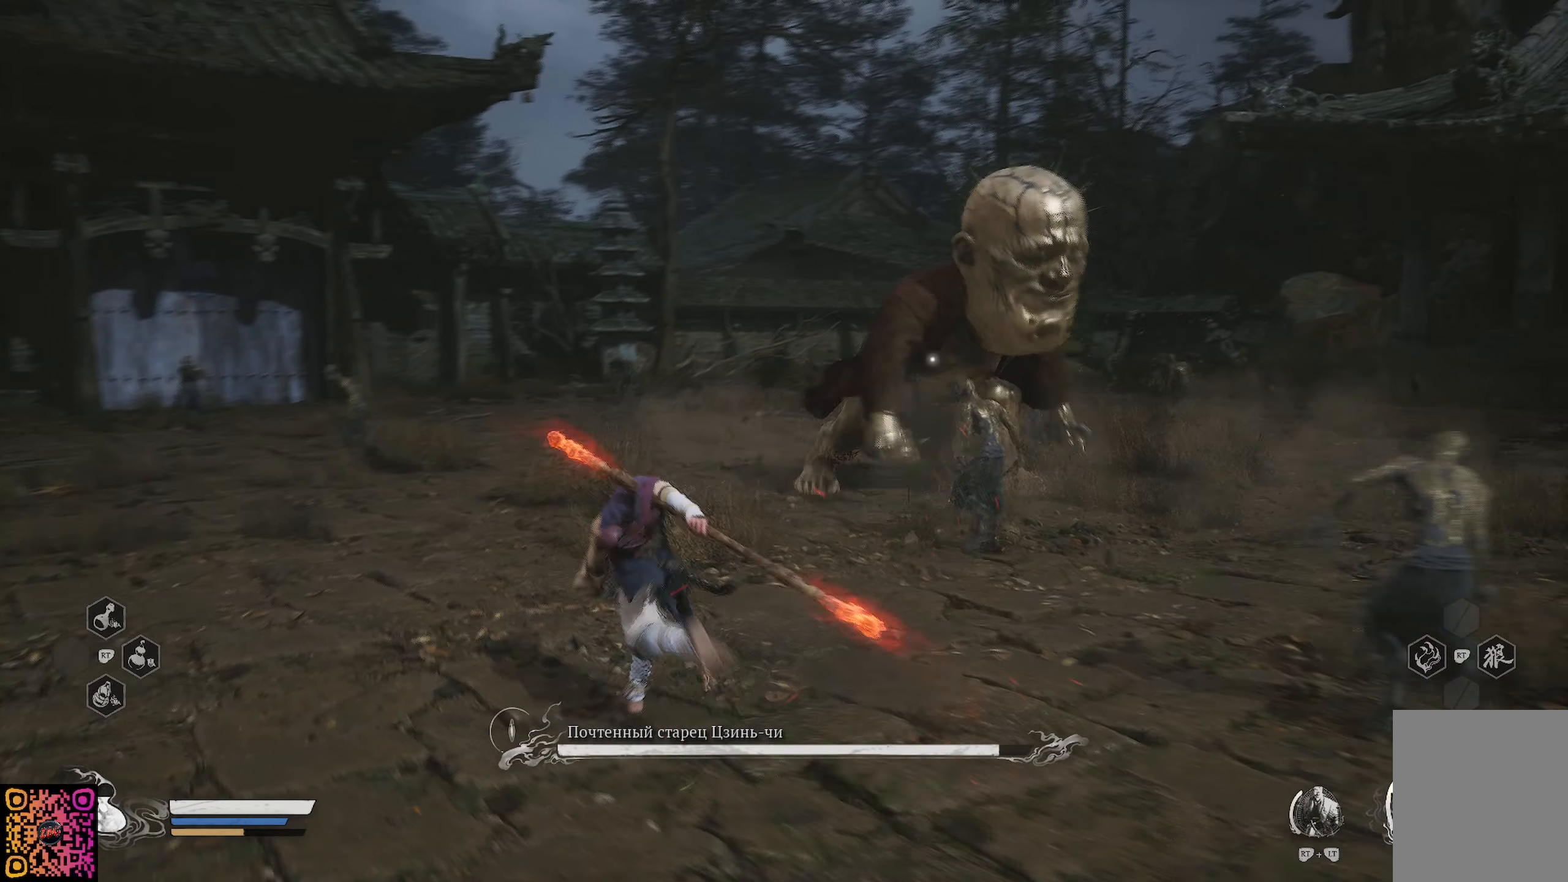
{"buttons": ["R1"], "left_stick": "up-left", "right_stick": "center", "events": []}
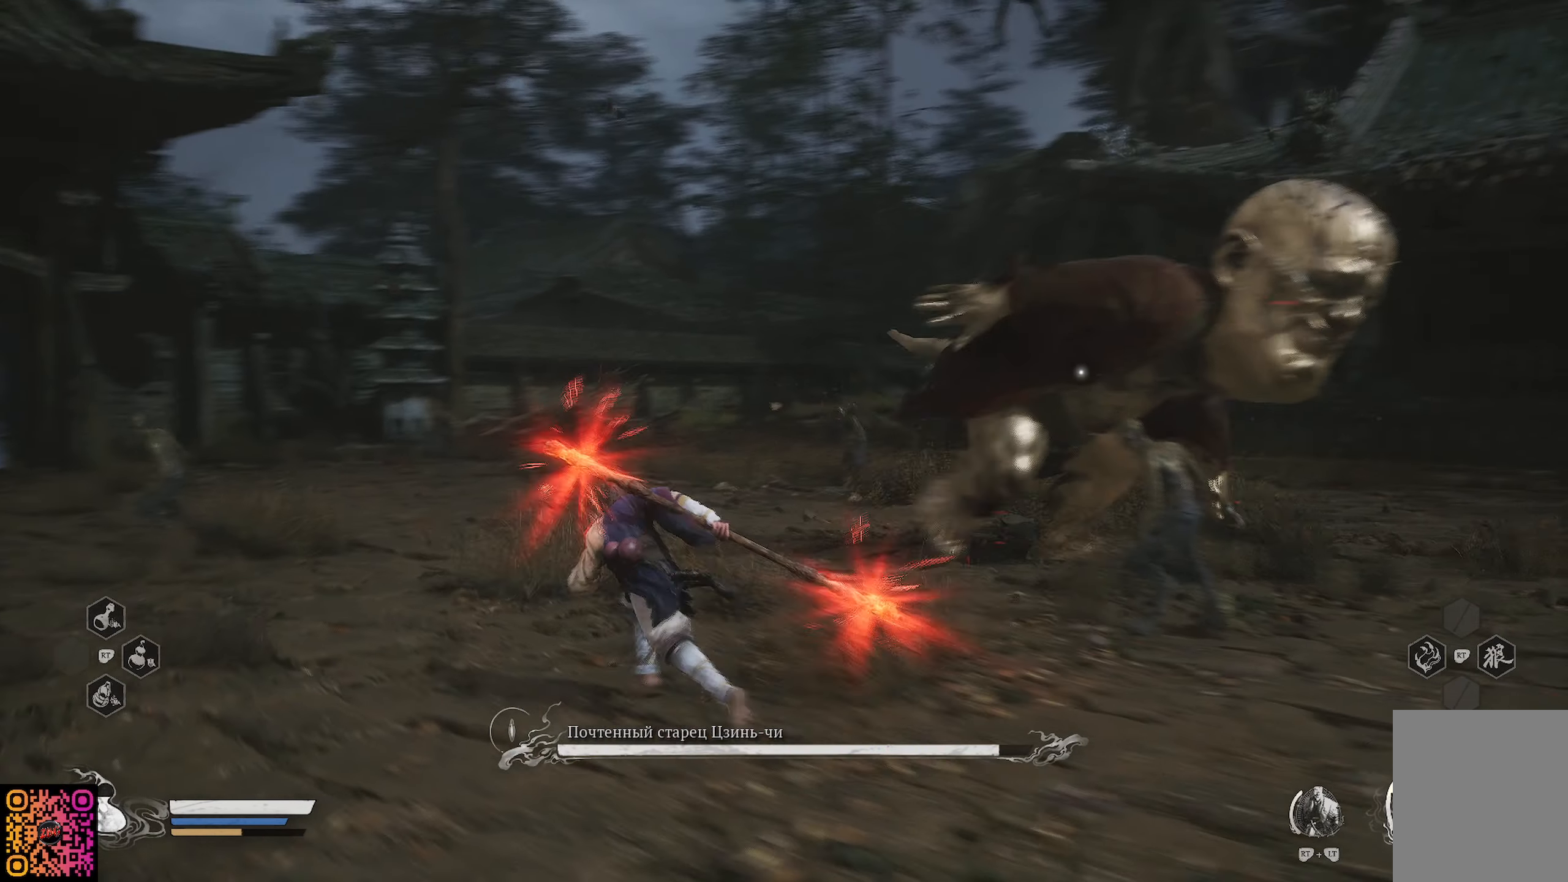
{"buttons": ["R1"], "left_stick": "up", "right_stick": "center", "events": [[133, "left_stick", "up"]]}
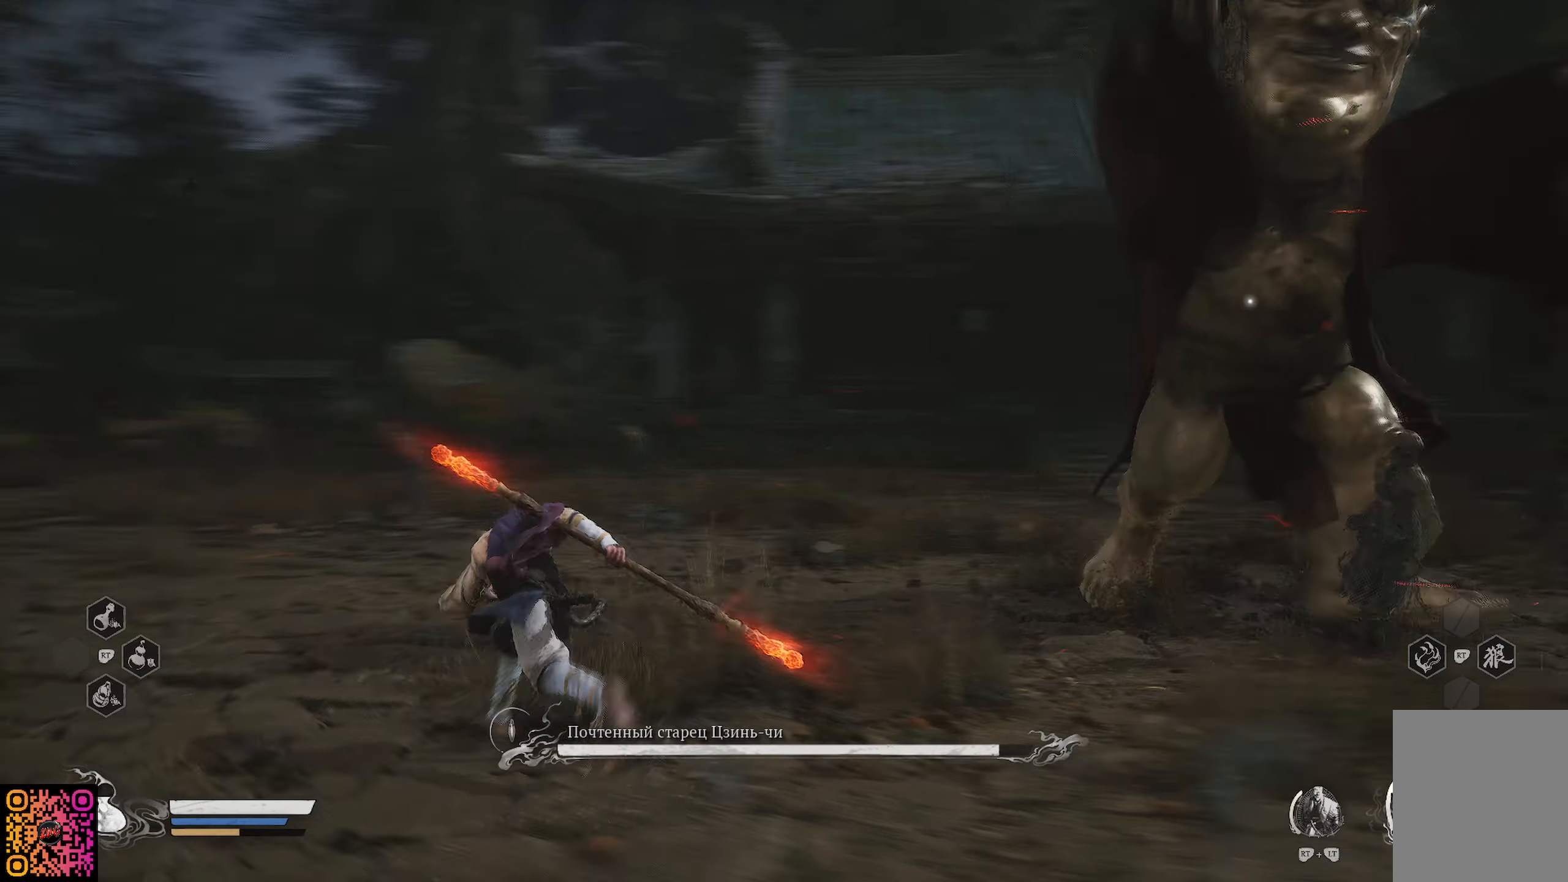
{"buttons": ["R1"], "left_stick": "up-left", "right_stick": "center", "events": [[334, "left_stick", "up-left"]]}
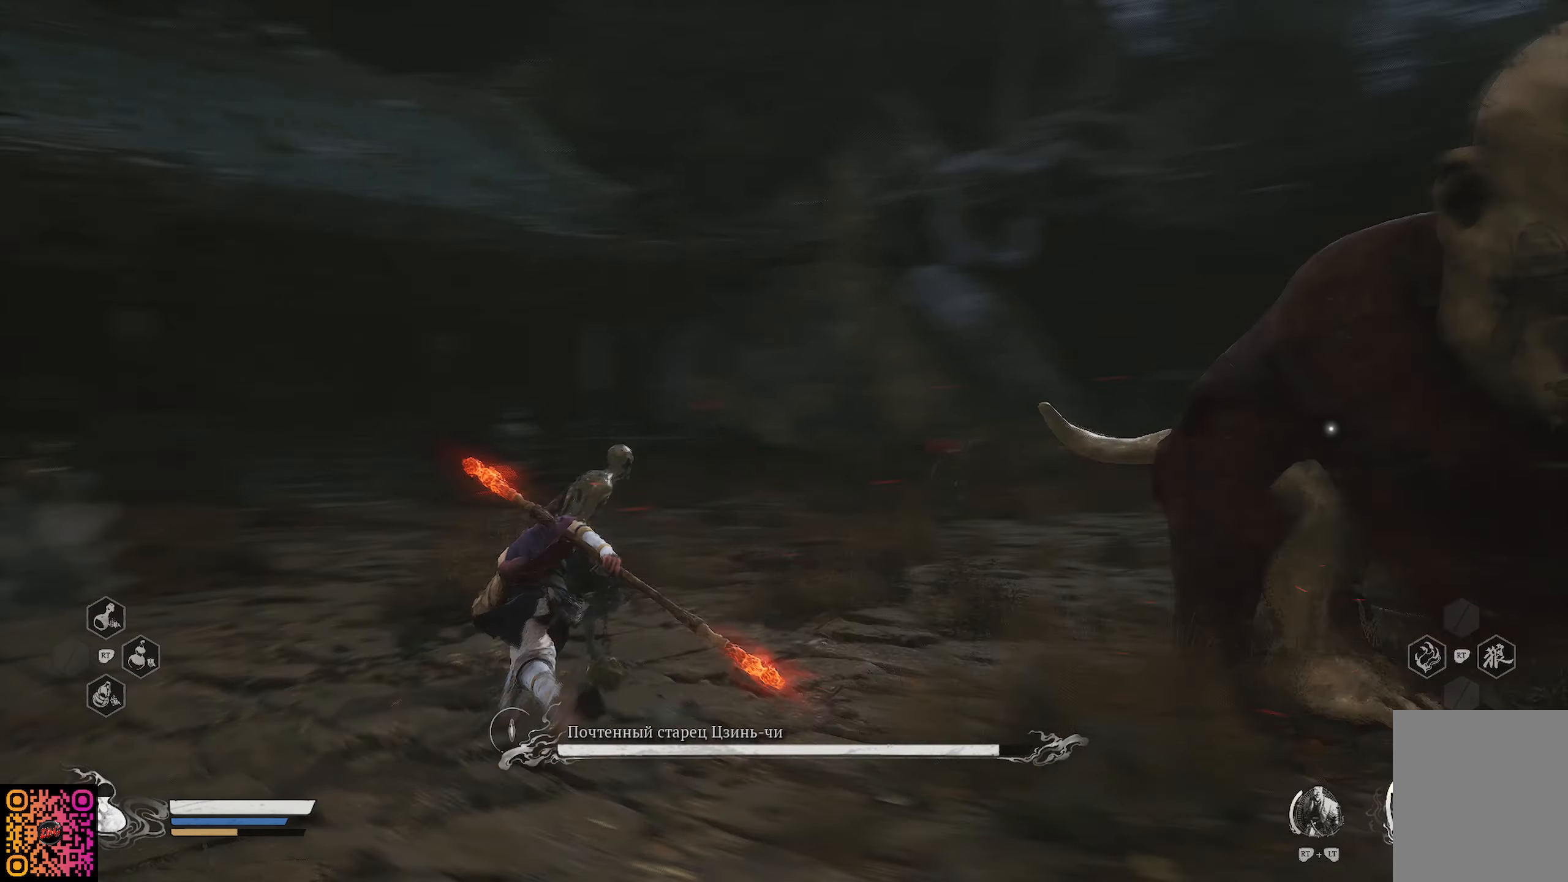
{"buttons": ["R1"], "left_stick": "up-right", "right_stick": "center", "events": [[200, "left_stick", "up"], [500, "left_stick", "up-right"]]}
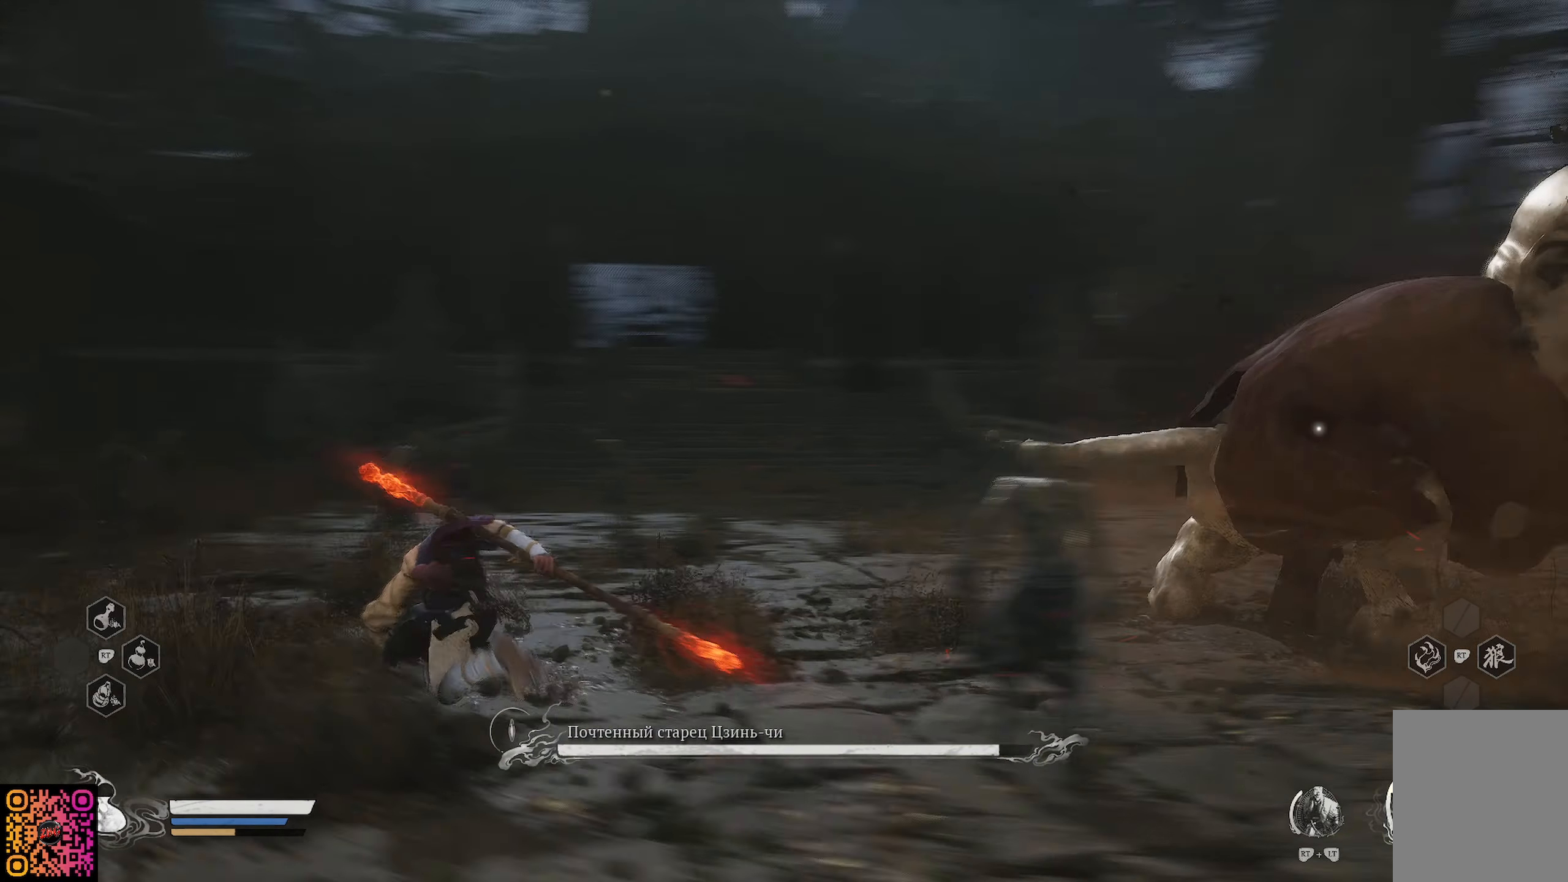
{"buttons": ["R1"], "left_stick": "up-right", "right_stick": "center", "events": []}
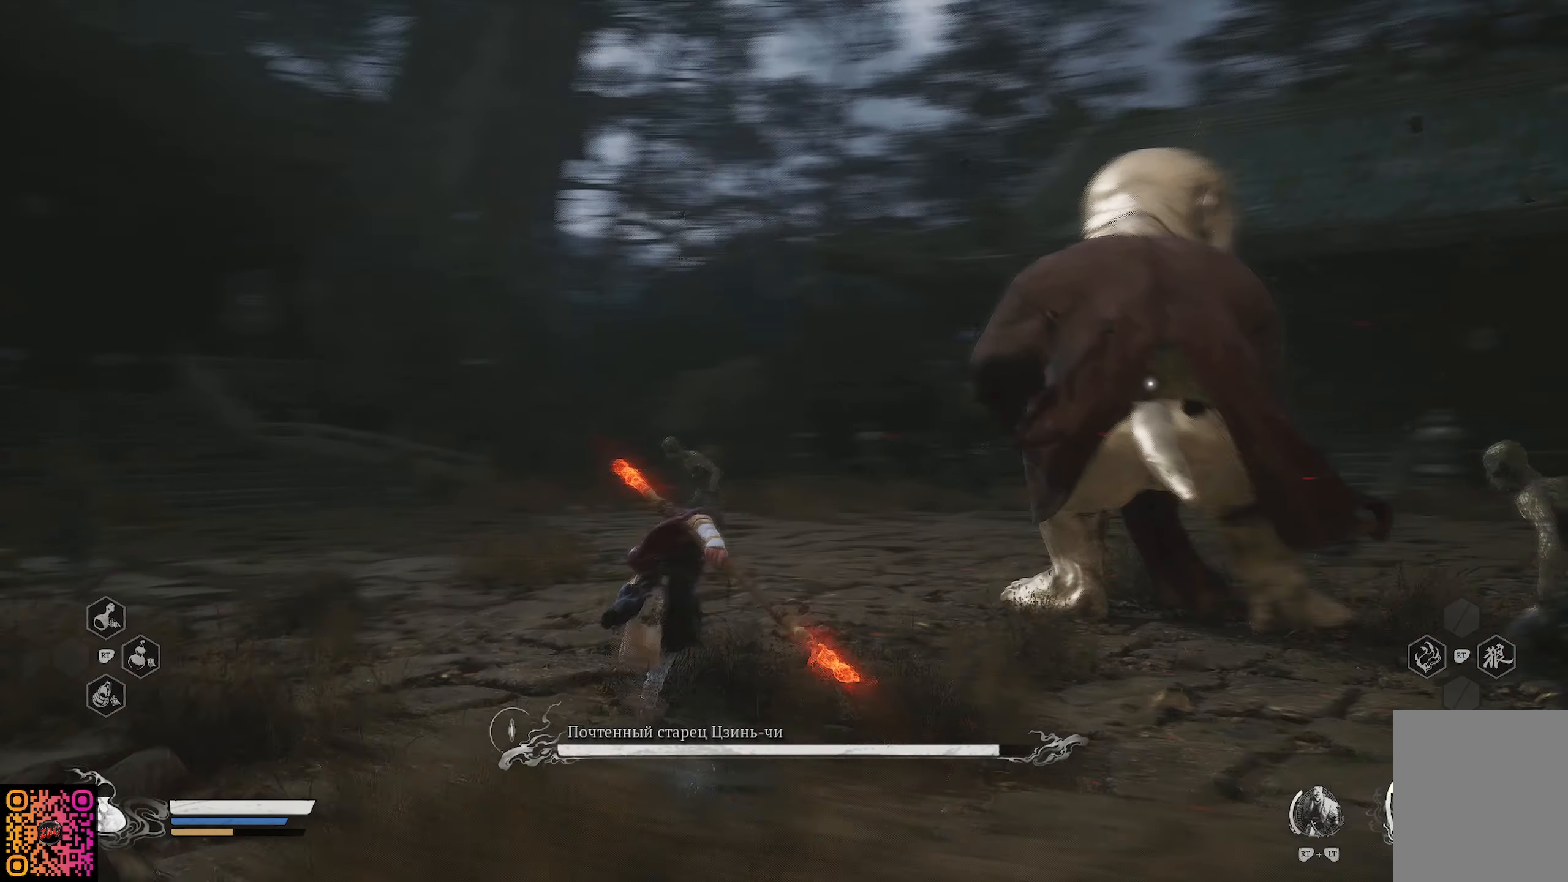
{"buttons": ["X", "R1"], "left_stick": "up", "right_stick": "center", "events": [[183, "X", "down"], [267, "X", "up"], [350, "X", "down"], [367, "left_stick", "up"], [400, "X", "up"], [500, "X", "down"]]}
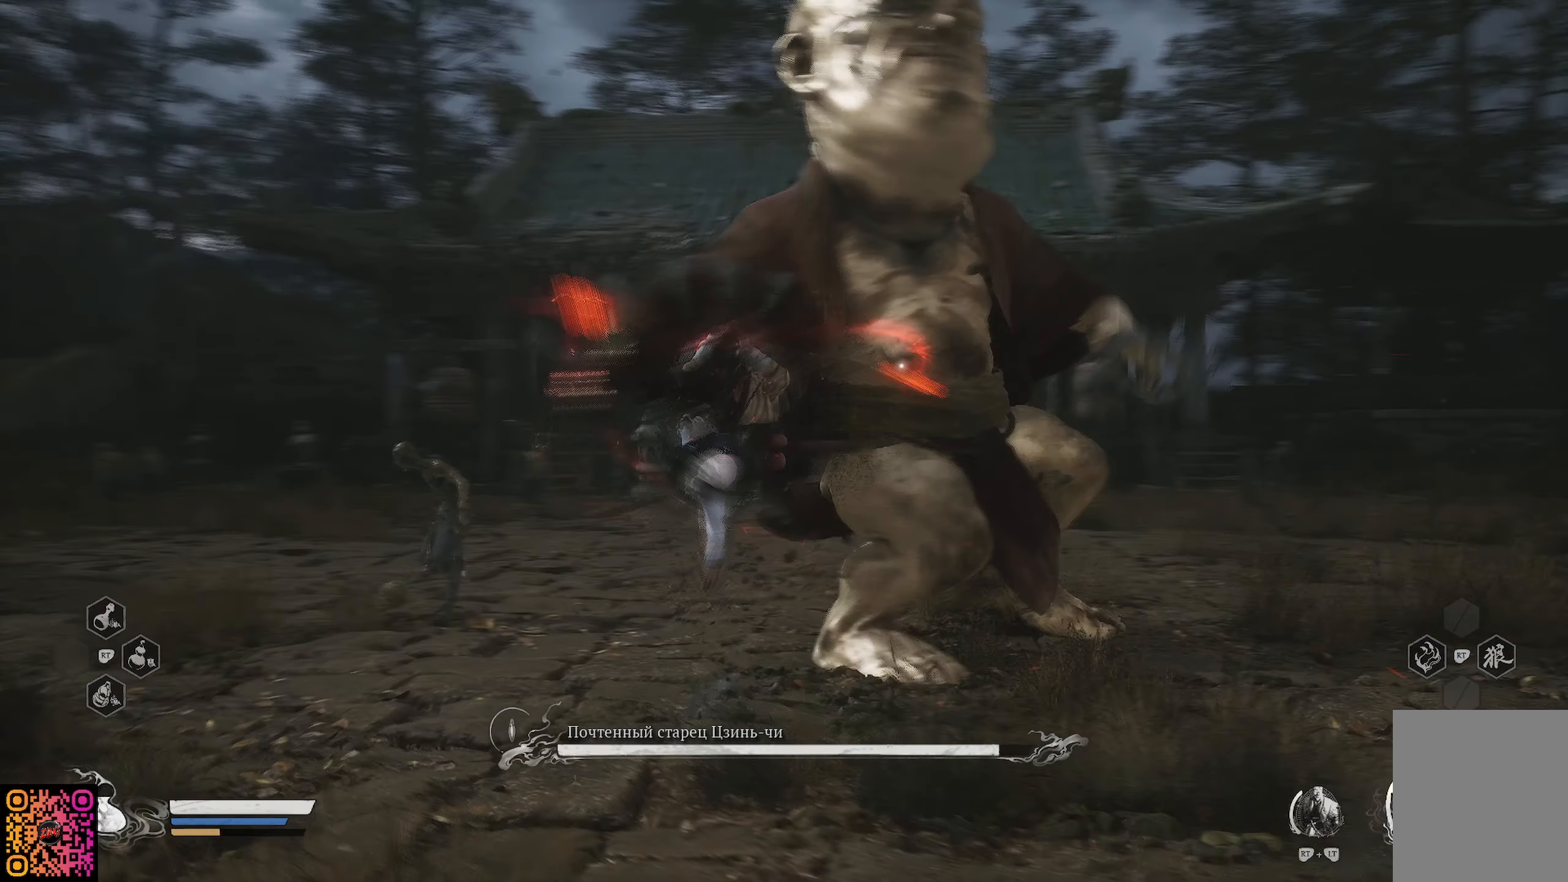
{"buttons": ["X"], "left_stick": "up", "right_stick": "center", "events": [[67, "X", "up"], [117, "R1", "up"], [151, "X", "down"], [251, "X", "up"], [301, "X", "down"], [384, "X", "up"], [468, "X", "down"]]}
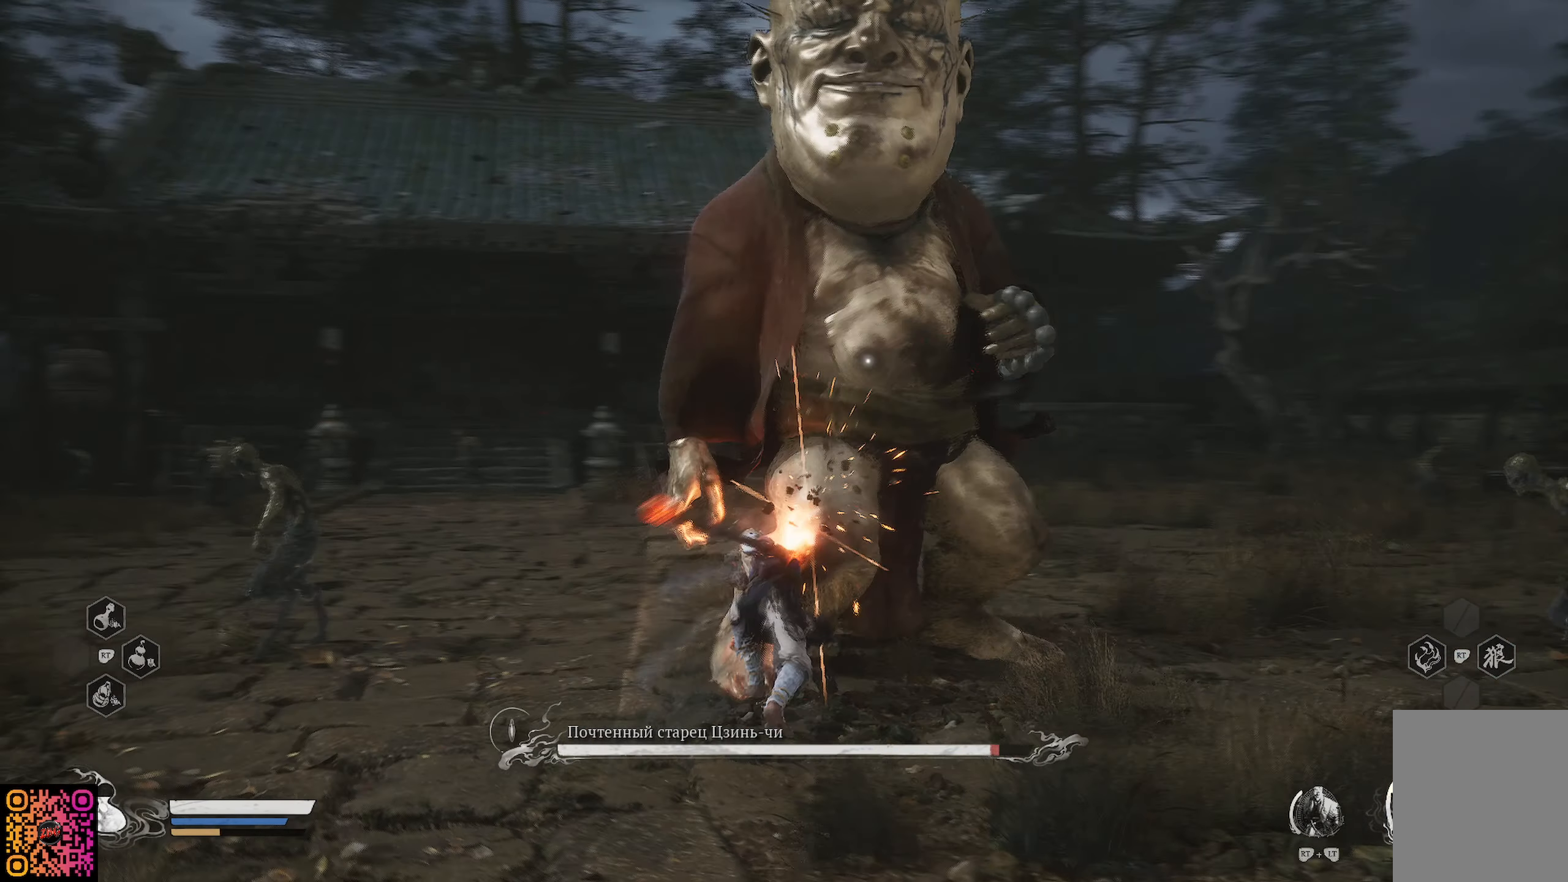
{"buttons": [], "left_stick": "up", "right_stick": "center", "events": [[33, "X", "up"], [100, "X", "down"], [183, "X", "up"], [267, "X", "down"], [350, "X", "up"], [417, "X", "down"], [500, "X", "up"]]}
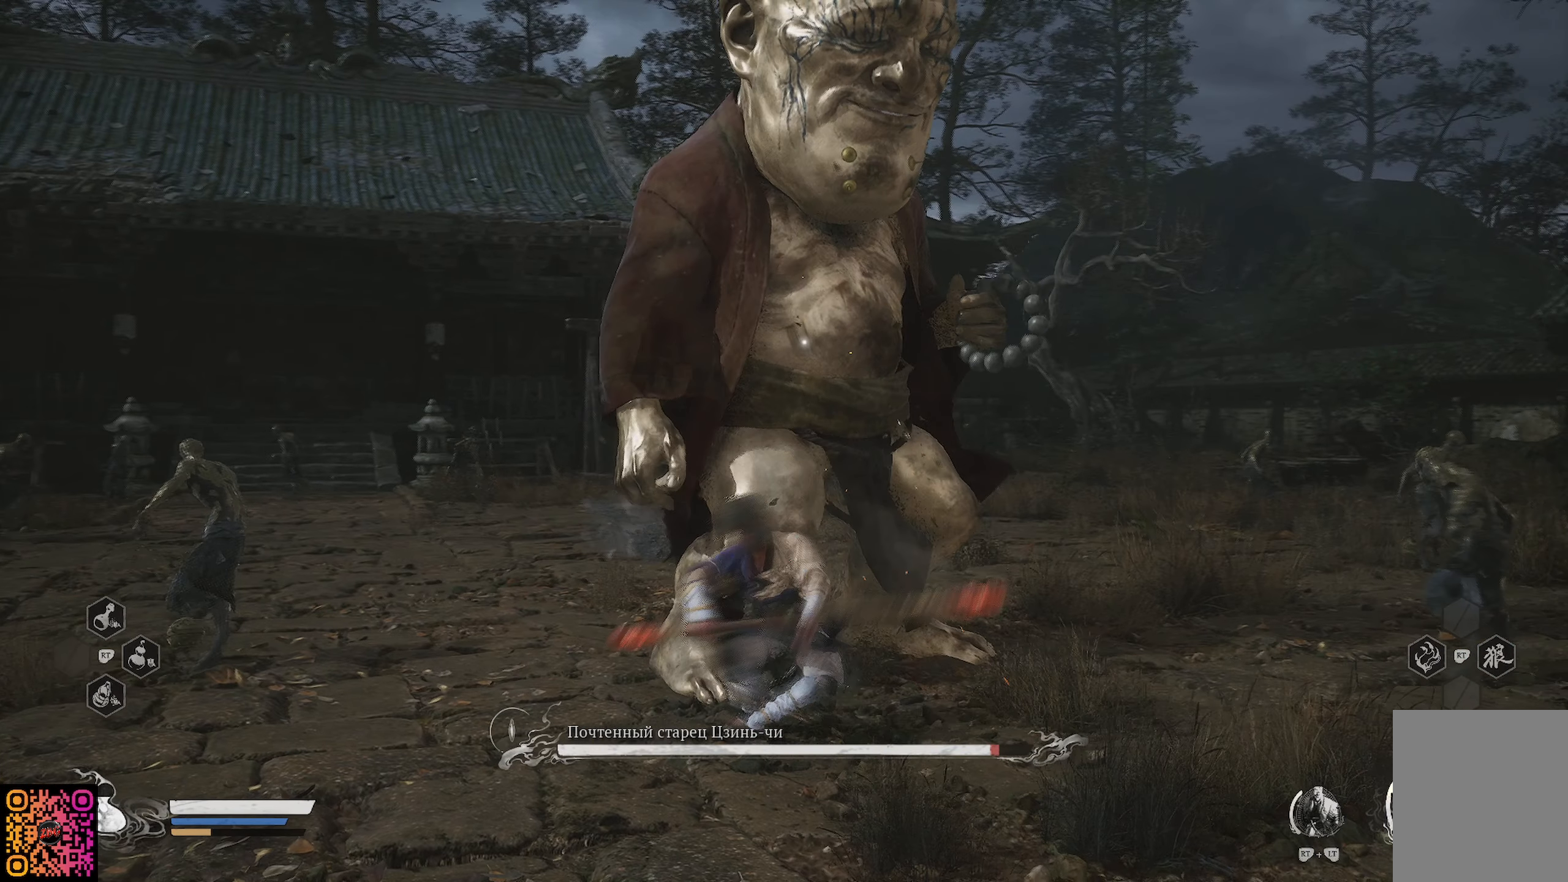
{"buttons": [], "left_stick": "center", "right_stick": "center", "events": [[84, "X", "down"], [151, "X", "up"], [217, "X", "down"], [251, "left_stick", "center"], [301, "X", "up"], [367, "X", "down"], [451, "X", "up"]]}
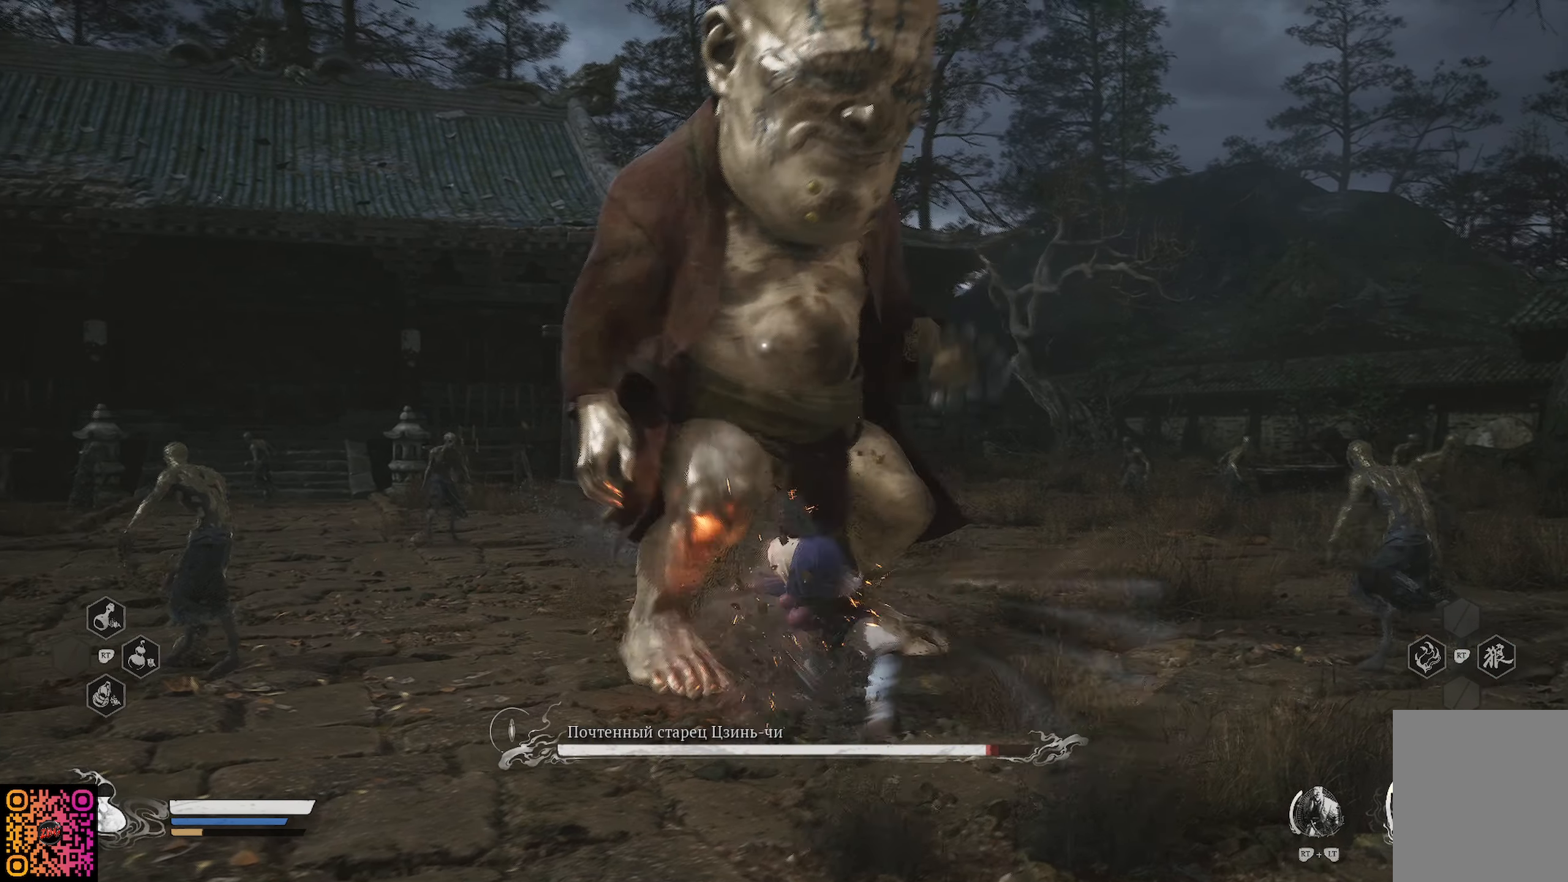
{"buttons": ["X"], "left_stick": "center", "right_stick": "center", "events": [[33, "X", "down"], [117, "X", "up"], [200, "X", "down"], [283, "X", "up"], [334, "X", "down"], [434, "X", "up"], [500, "X", "down"]]}
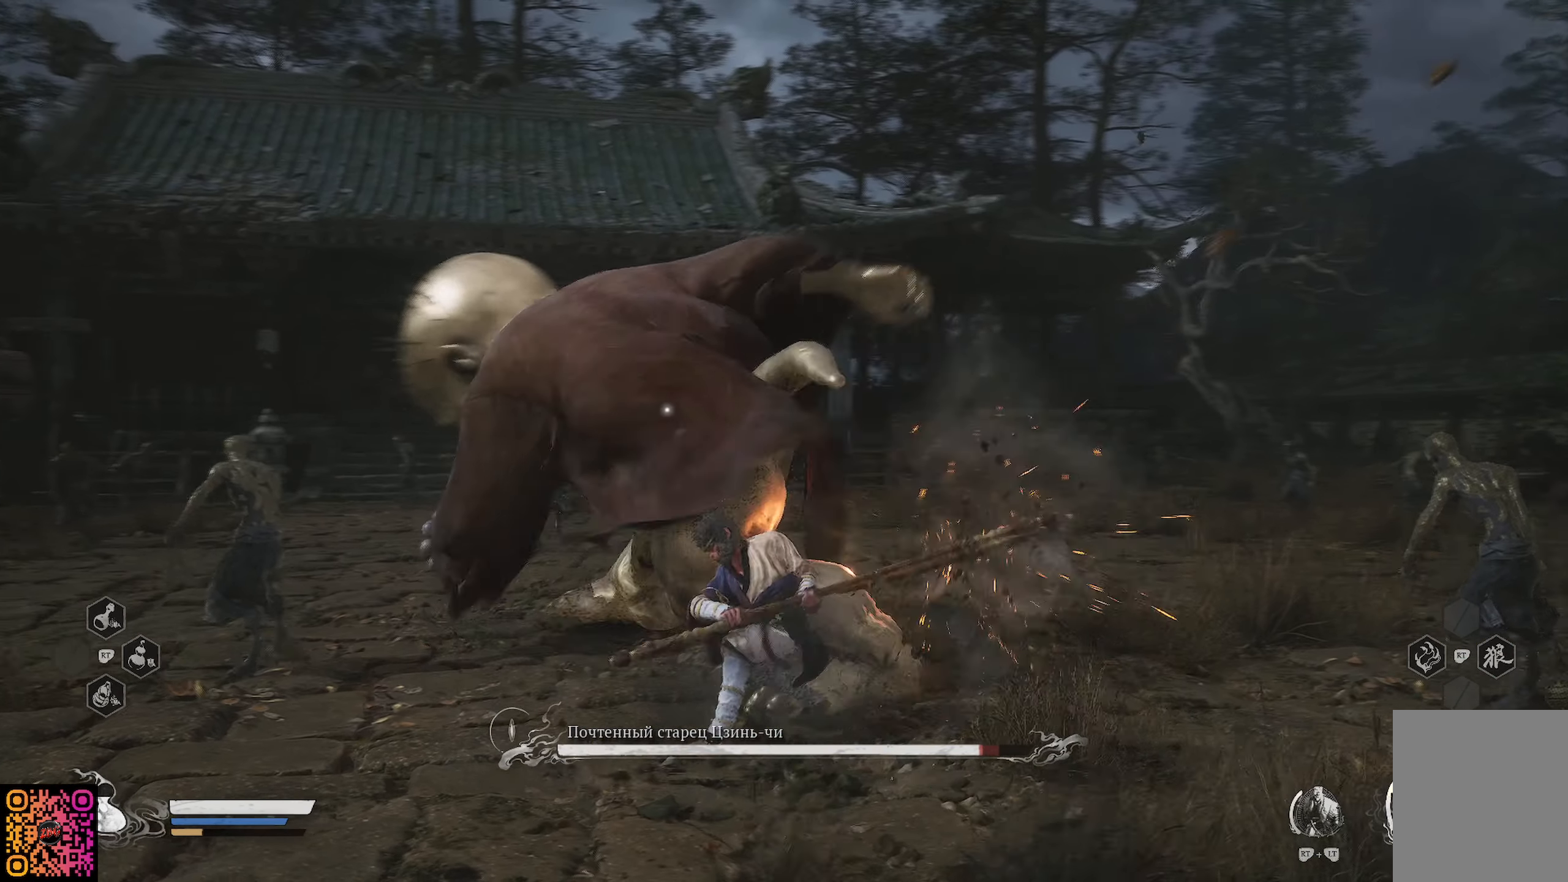
{"buttons": [], "left_stick": "down", "right_stick": "center", "events": [[84, "X", "up"], [134, "X", "down"], [234, "X", "up"], [284, "X", "down"], [334, "left_stick", "down"], [401, "X", "up"]]}
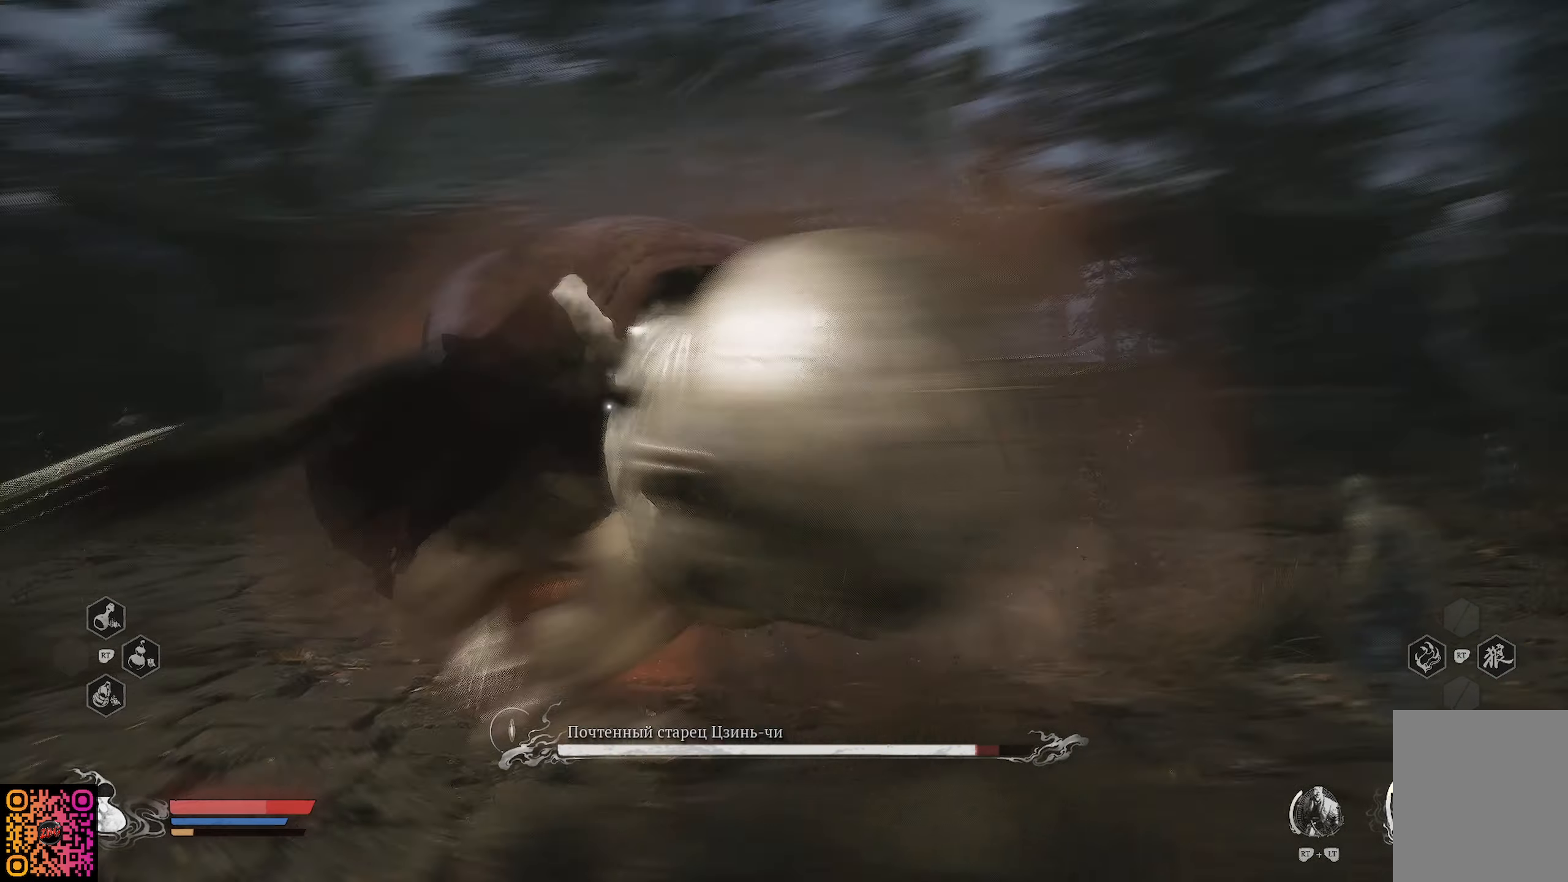
{"buttons": [], "left_stick": "down", "right_stick": "center", "events": [[117, "B", "down"], [200, "B", "up"], [250, "B", "down"], [334, "B", "up"], [384, "B", "down"], [484, "B", "up"]]}
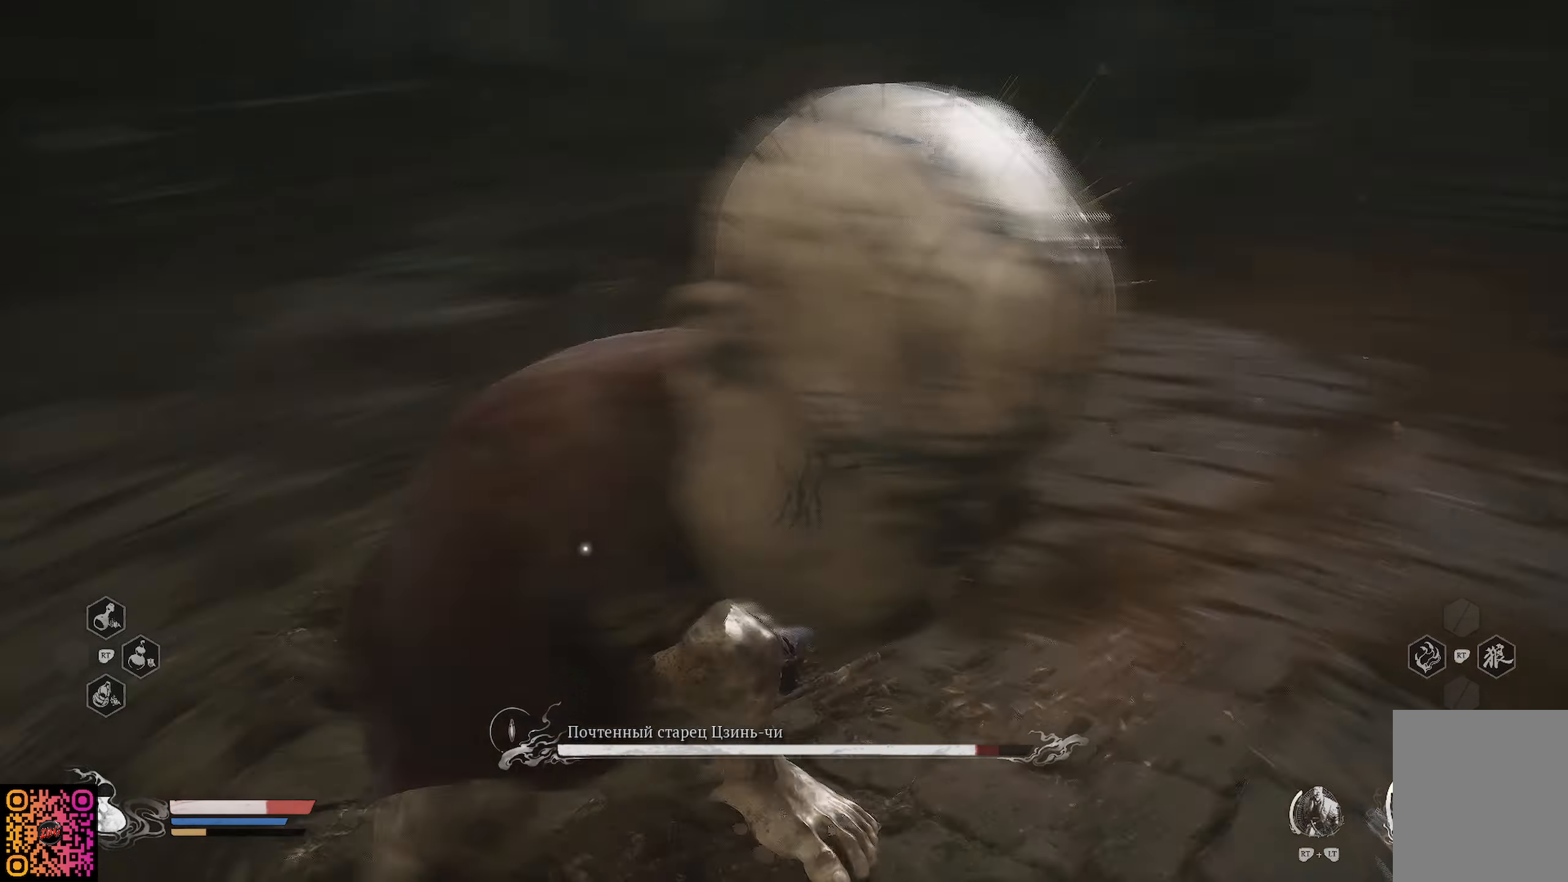
{"buttons": ["B"], "left_stick": "down", "right_stick": "center", "events": [[50, "B", "down"], [116, "B", "up"], [183, "B", "down"], [267, "B", "up"], [350, "B", "down"], [400, "B", "up"], [467, "B", "down"]]}
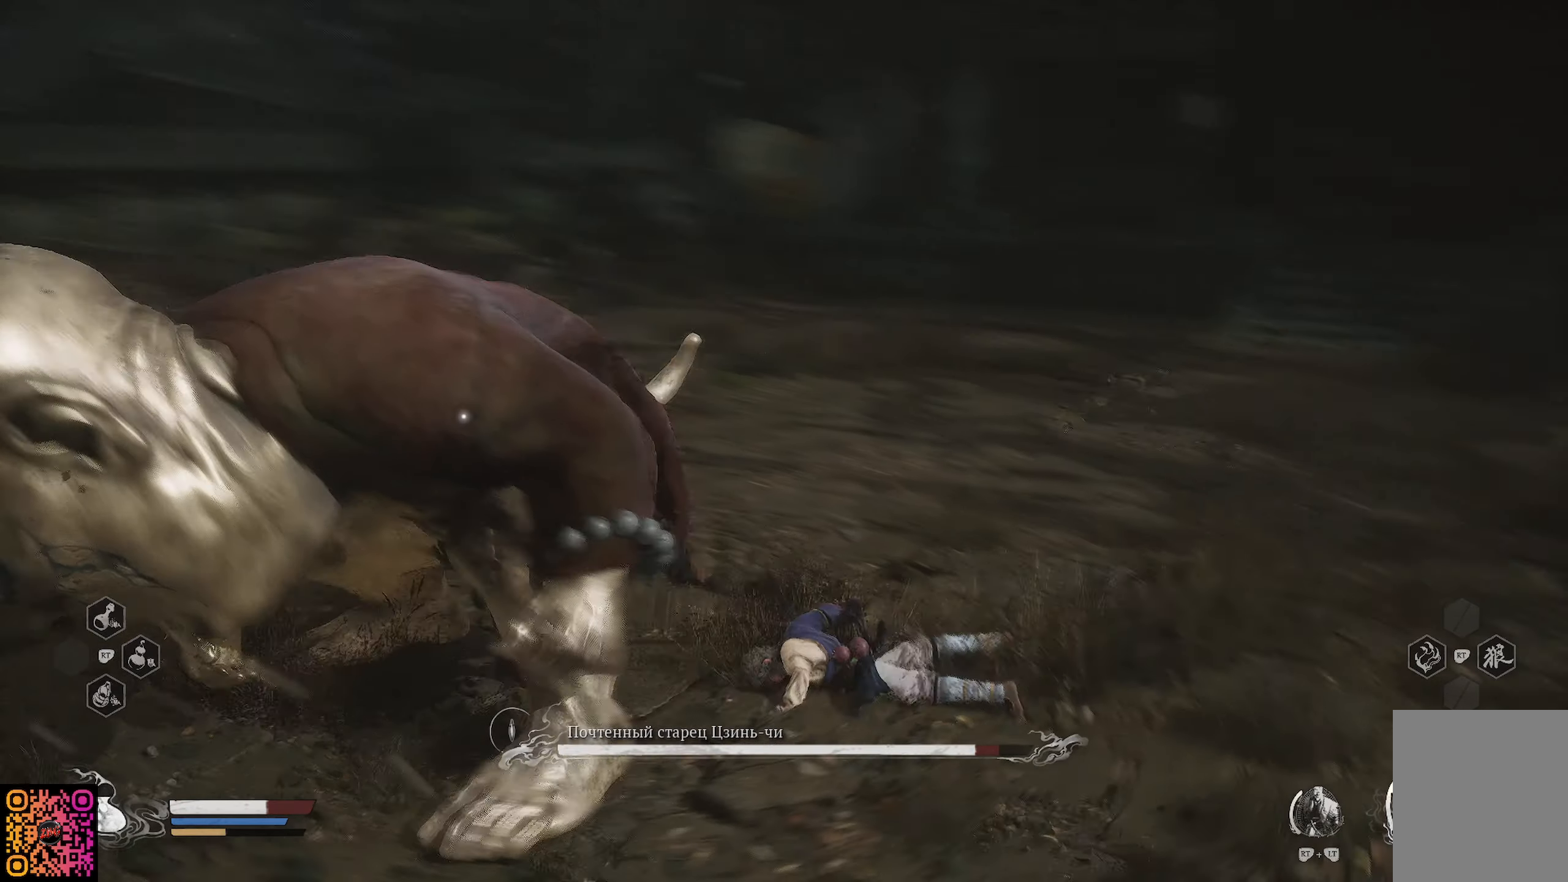
{"buttons": [], "left_stick": "down", "right_stick": "center", "events": [[67, "B", "up"], [117, "B", "down"], [200, "B", "up"], [284, "B", "down"], [367, "B", "up"], [434, "B", "down"], [484, "B", "up"]]}
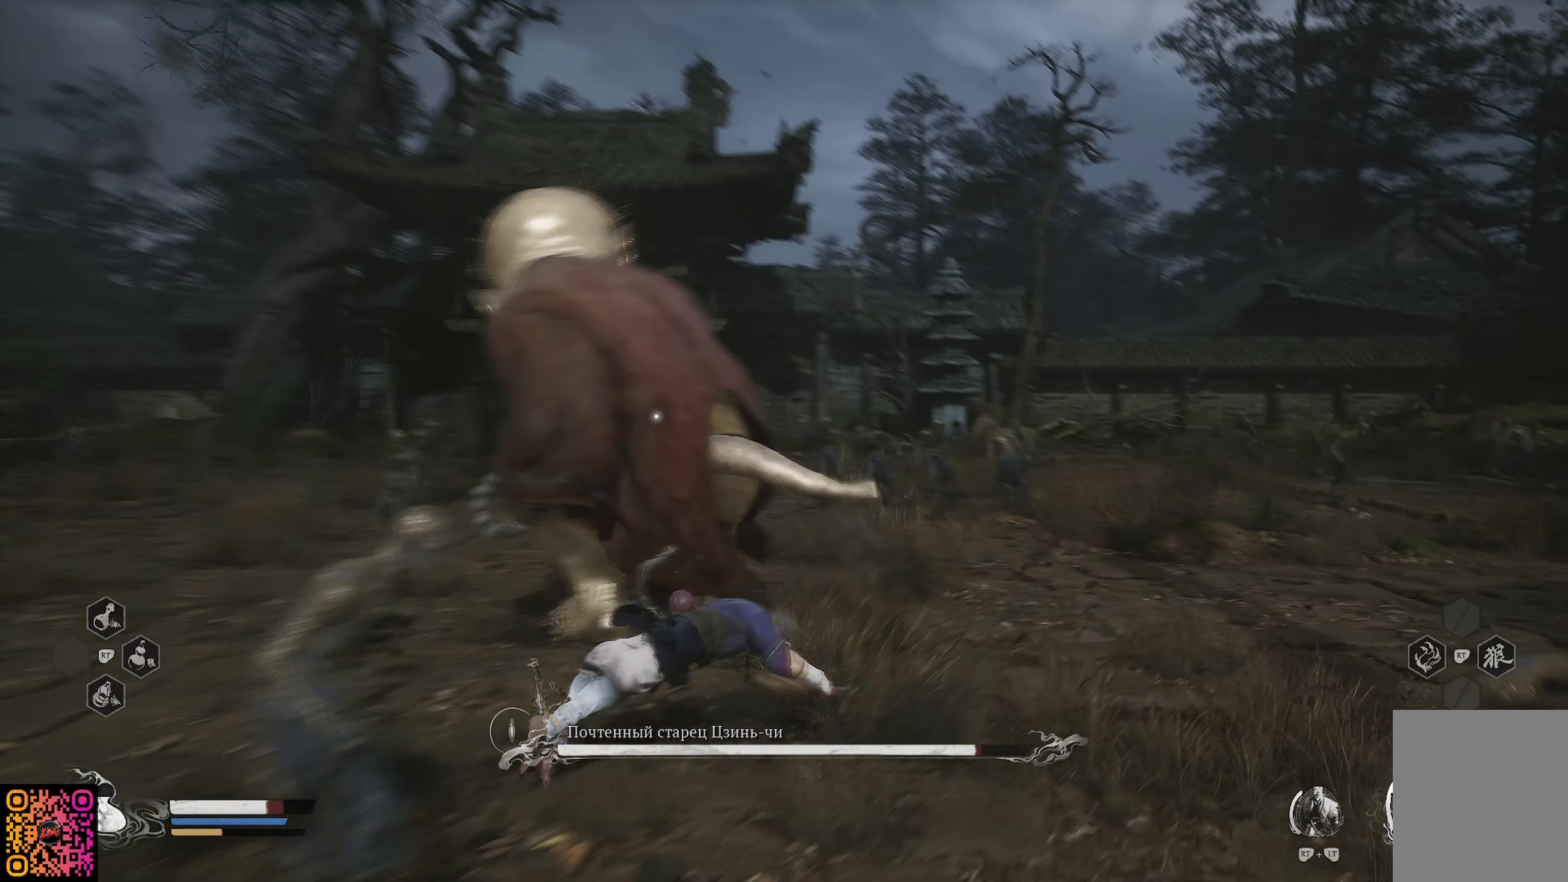
{"buttons": [], "left_stick": "down", "right_stick": "center", "events": [[66, "B", "down"], [150, "B", "up"], [217, "B", "down"], [317, "B", "up"], [367, "B", "down"], [417, "B", "up"]]}
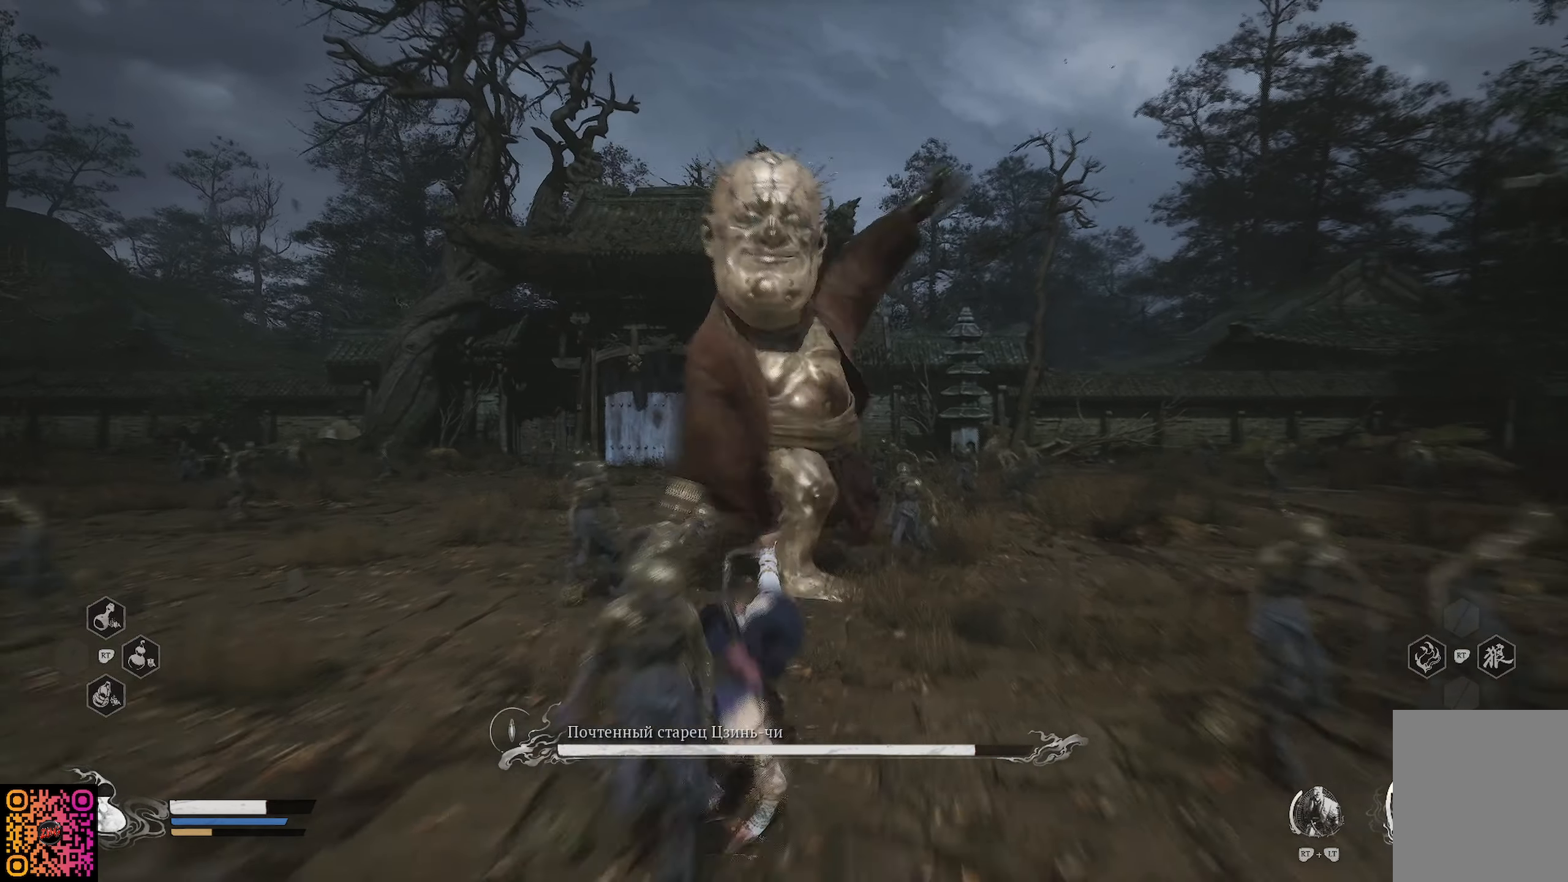
{"buttons": ["R1"], "left_stick": "down", "right_stick": "center", "events": [[134, "R1", "down"]]}
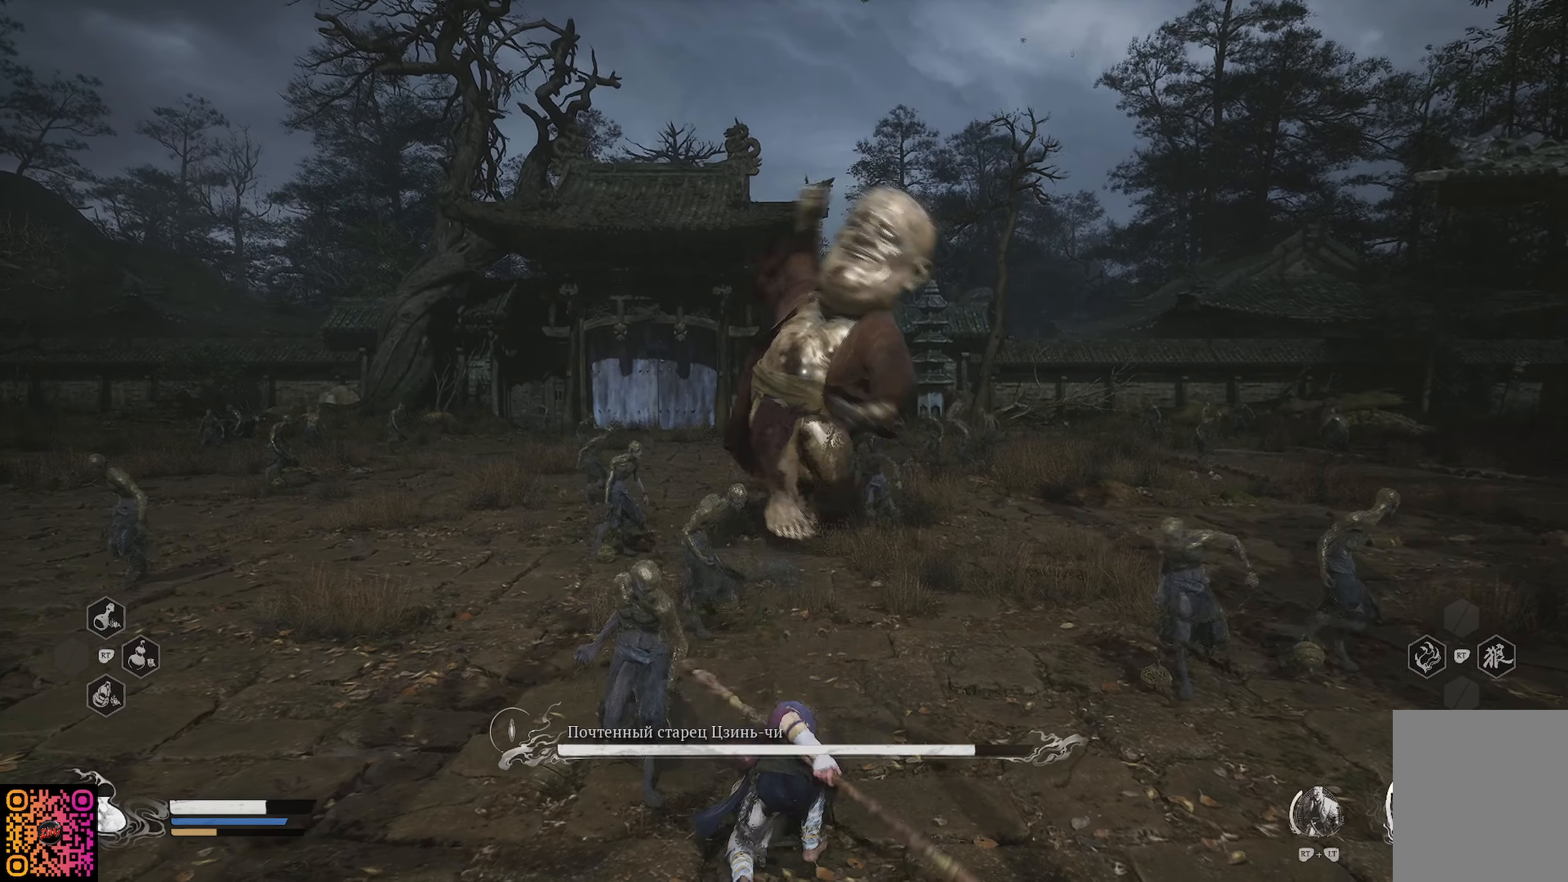
{"buttons": ["R1"], "left_stick": "down", "right_stick": "center", "events": []}
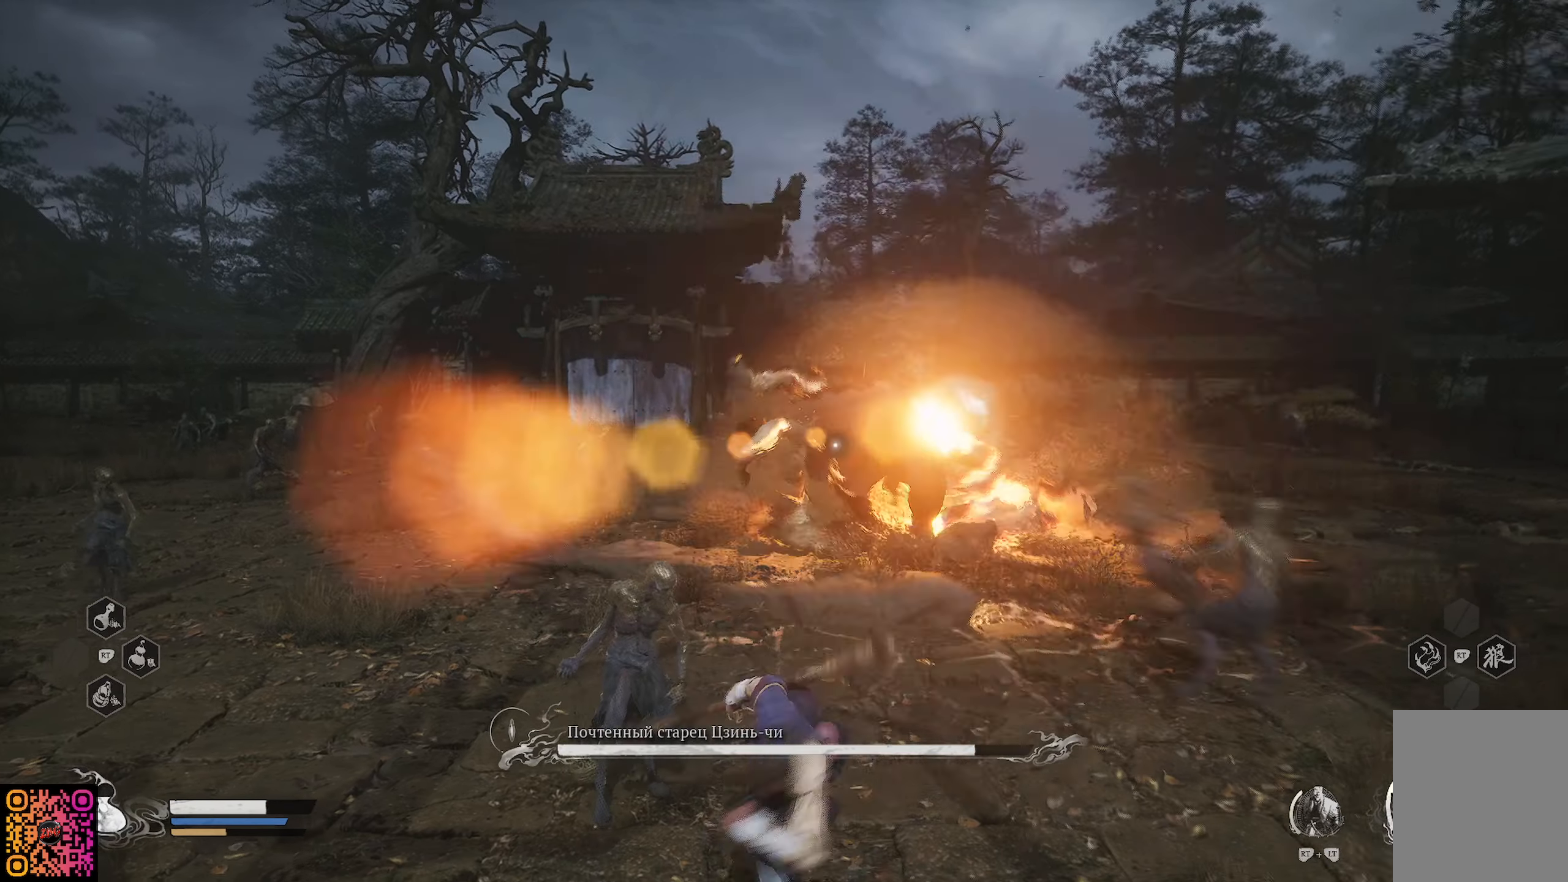
{"buttons": ["R1"], "left_stick": "down", "right_stick": "center", "events": []}
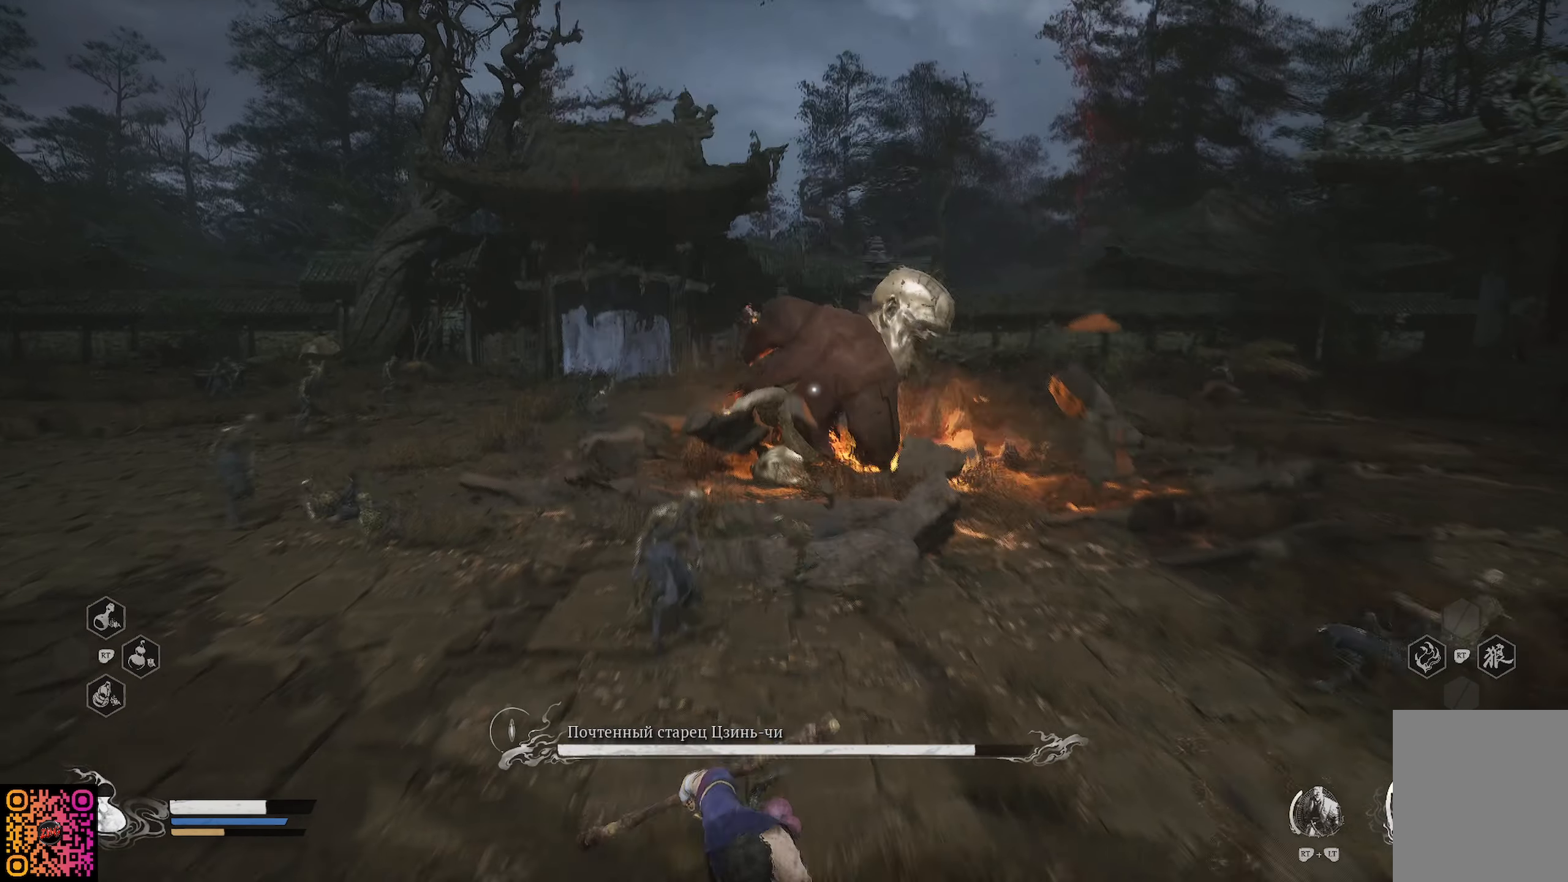
{"buttons": ["R1"], "left_stick": "up-left", "right_stick": "center", "events": [[83, "left_stick", "left"], [467, "left_stick", "up-left"]]}
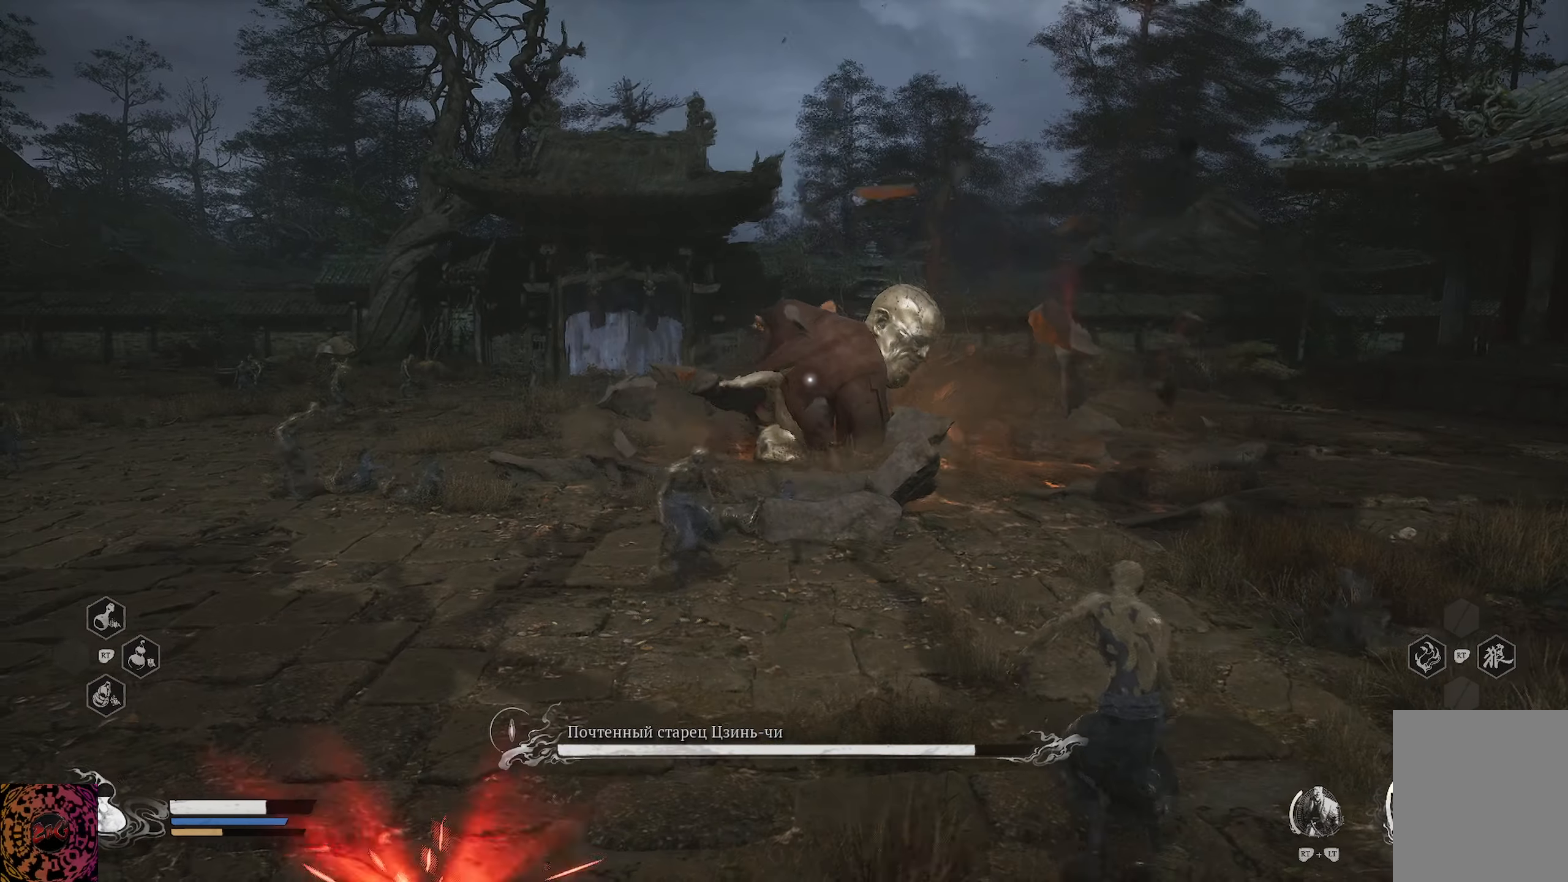
{"buttons": ["R1"], "left_stick": "right", "right_stick": "center", "events": [[117, "left_stick", "up"], [350, "R3", "down"], [367, "left_stick", "up-right"], [451, "R3", "up"], [484, "left_stick", "right"]]}
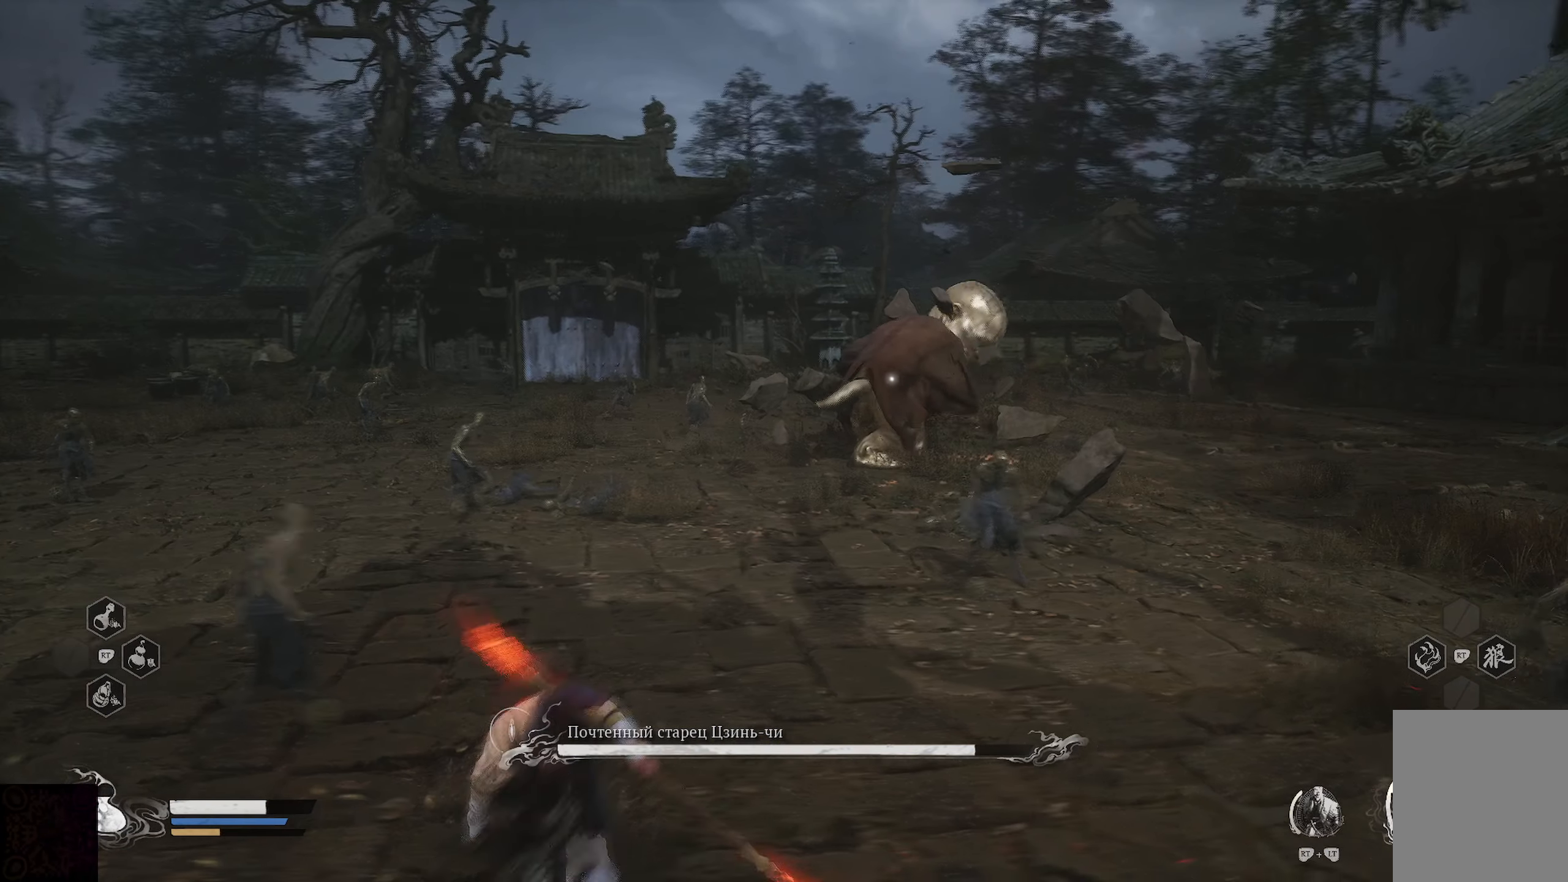
{"buttons": [], "left_stick": "right", "right_stick": "right", "events": [[83, "R1", "up"], [200, "right_stick", "right"]]}
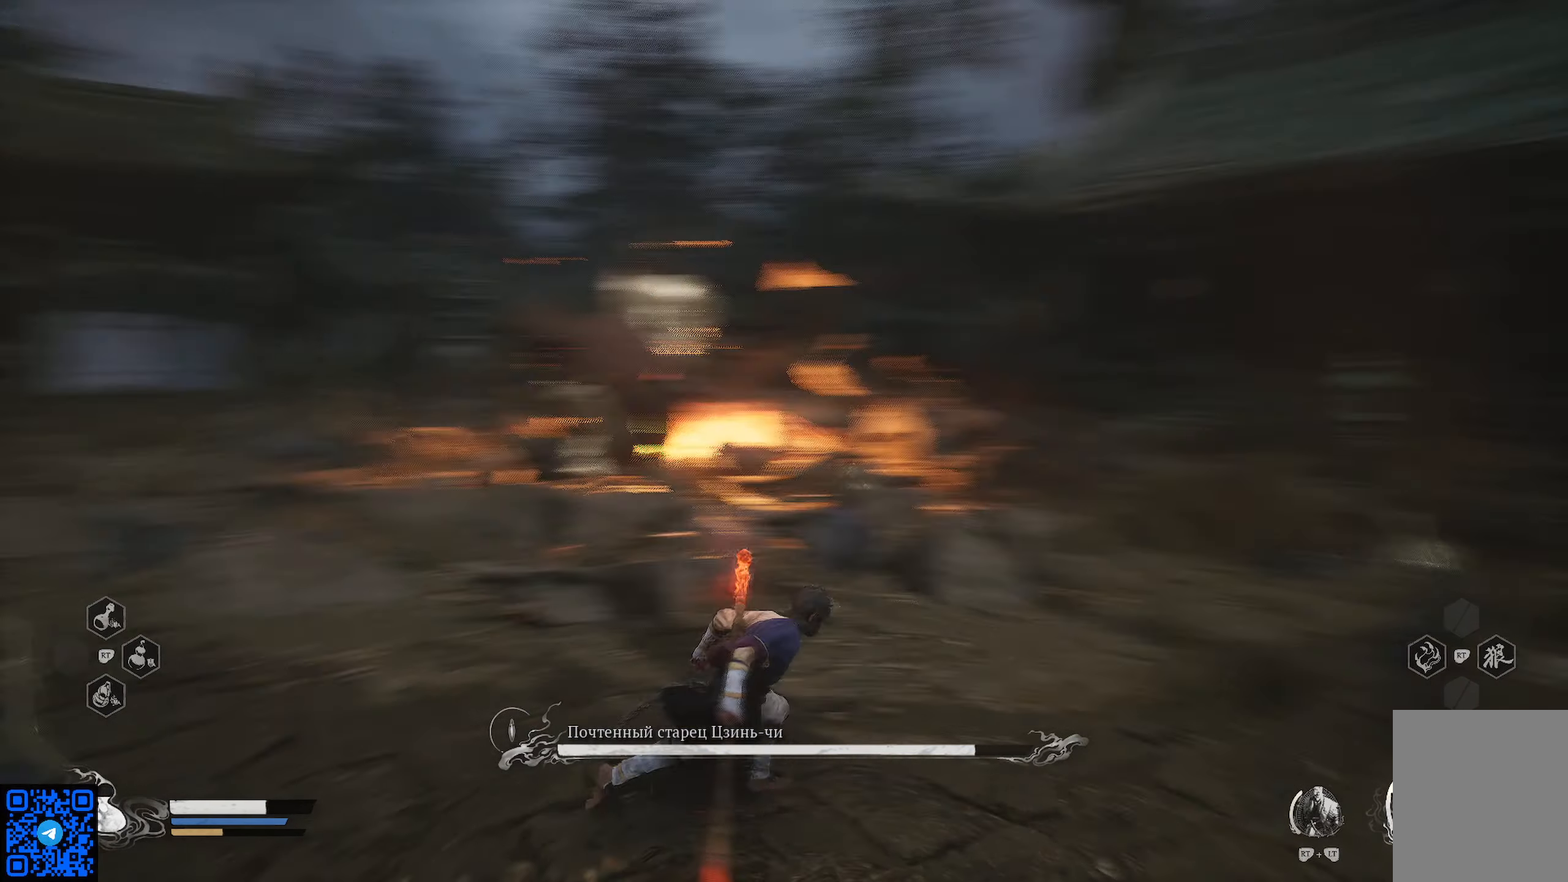
{"buttons": ["R3"], "left_stick": "up", "right_stick": "center", "events": [[150, "right_stick", "center"], [267, "left_stick", "up"], [434, "R3", "down"]]}
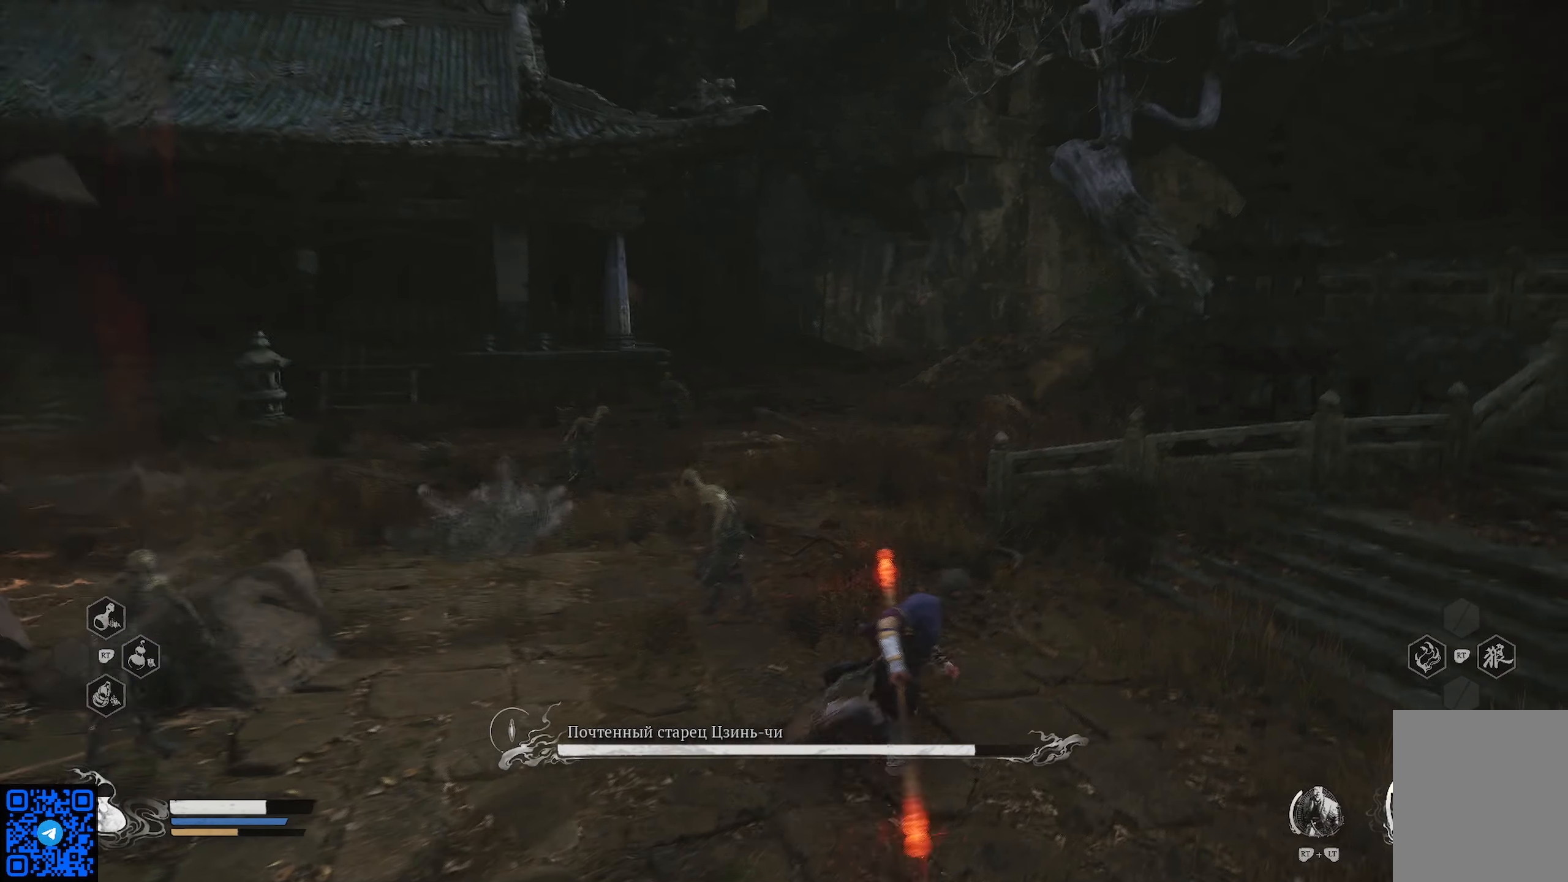
{"buttons": [], "left_stick": "left", "right_stick": "center", "events": [[50, "R3", "up"], [250, "X", "down"], [250, "left_stick", "up-left"], [367, "X", "up"], [434, "X", "down"], [434, "left_stick", "left"], [500, "X", "up"]]}